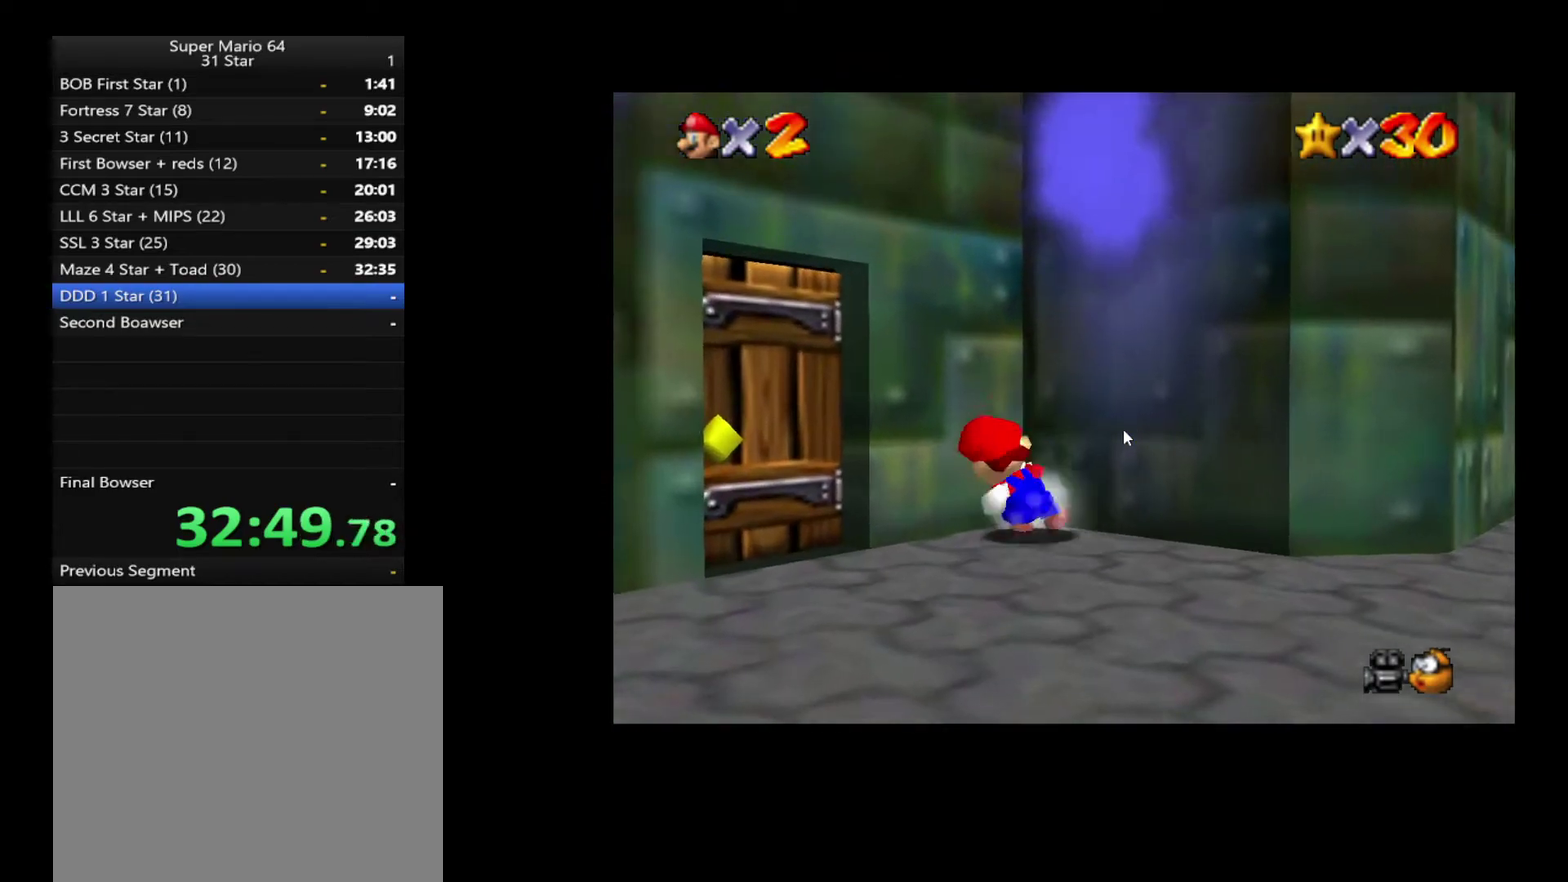
Gameplay with a controller (Xbox layout); each line is a JSON object with the inputs held at the frame after it. "events" lists button and stick changes between this image and that frame as [ms after this image, input, new state], when the widget could be followed in between. Not read: L3 R3.
{"buttons": [], "left_stick": "up-left", "right_stick": "center", "events": [[367, "left_stick", "left"], [417, "left_stick", "up-left"]]}
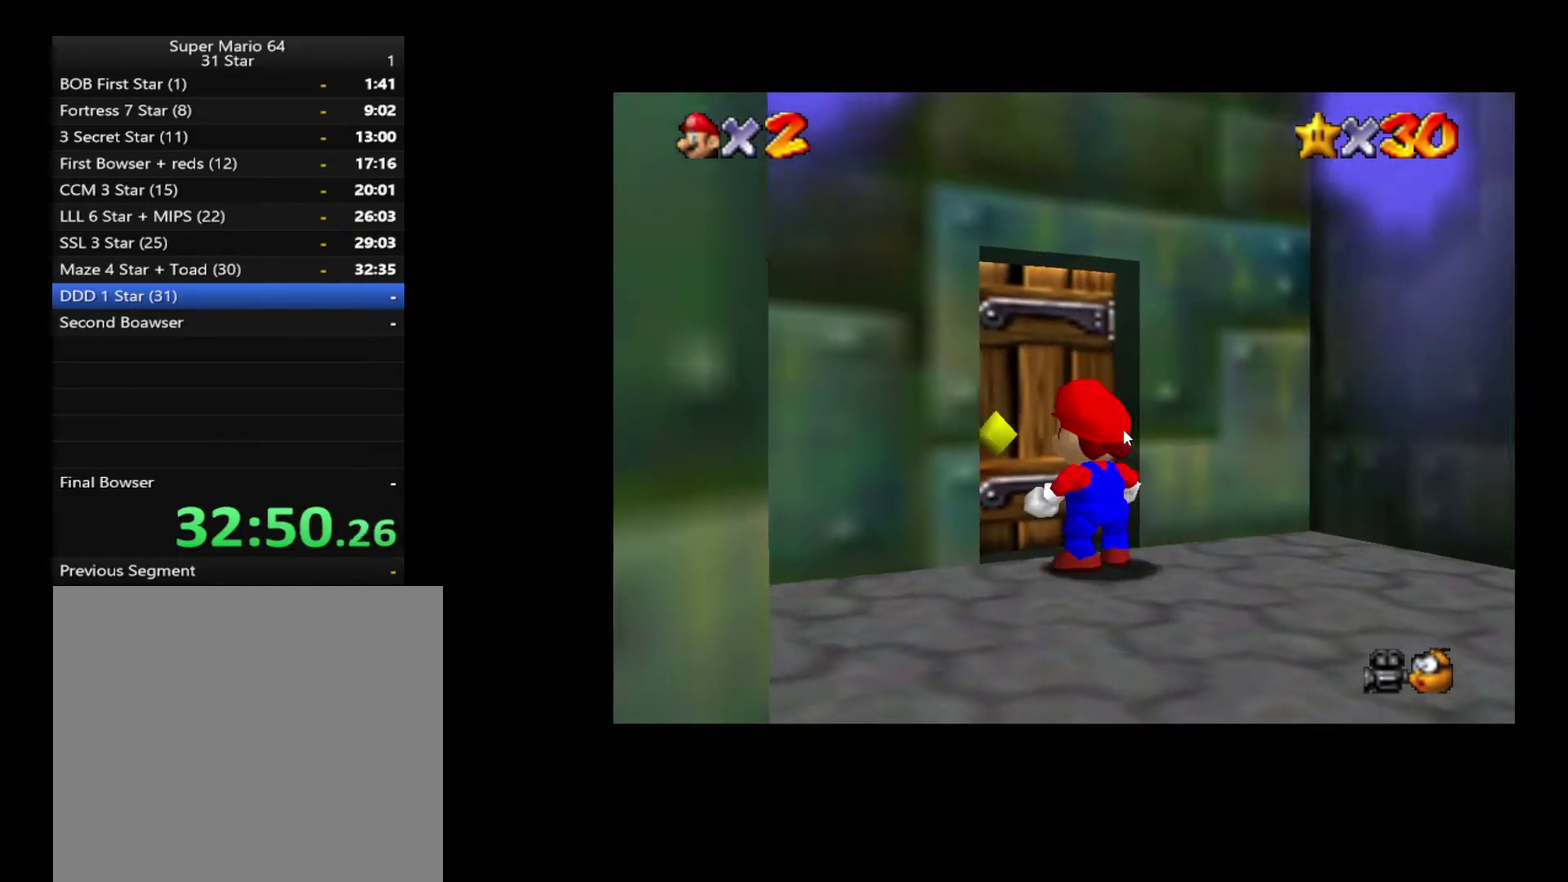
{"buttons": [], "left_stick": "up-left", "right_stick": "center", "events": []}
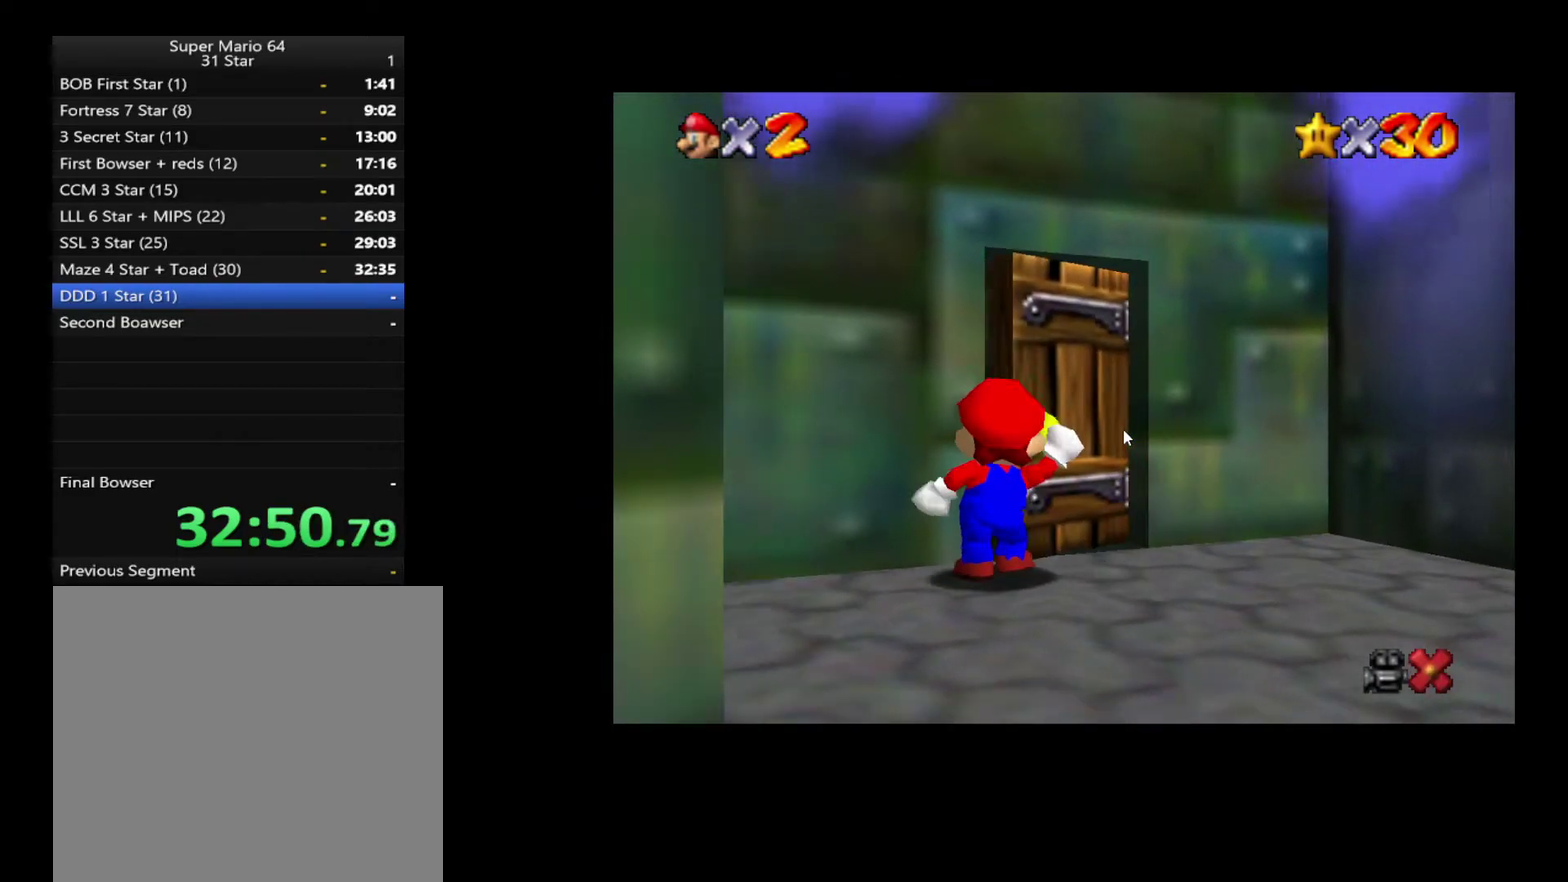
{"buttons": [], "left_stick": "up-left", "right_stick": "center"}
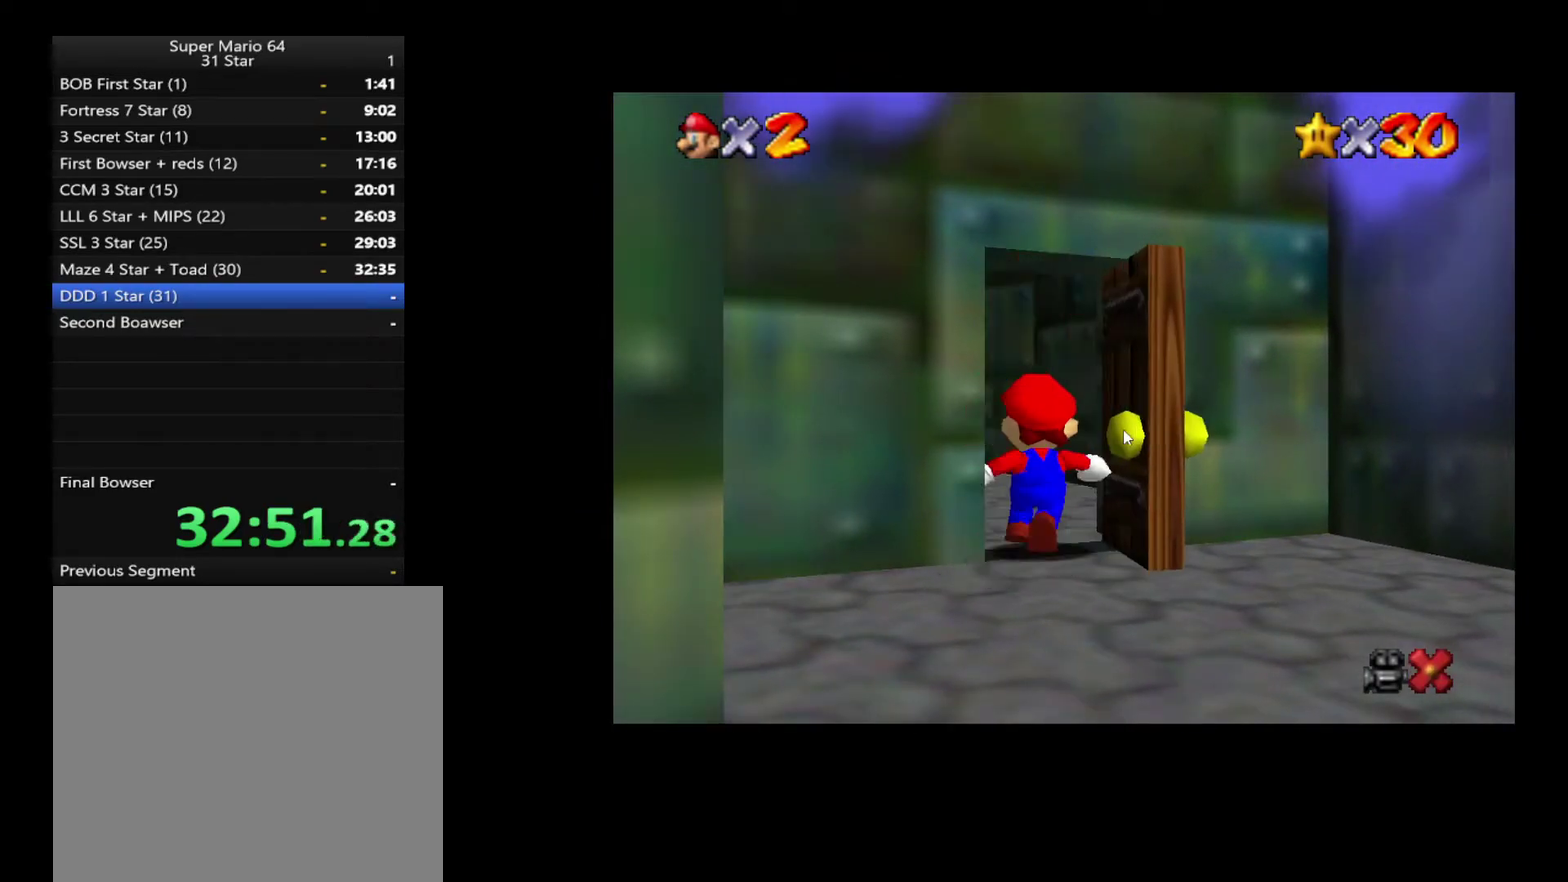
{"buttons": [], "left_stick": "up-left", "right_stick": "center"}
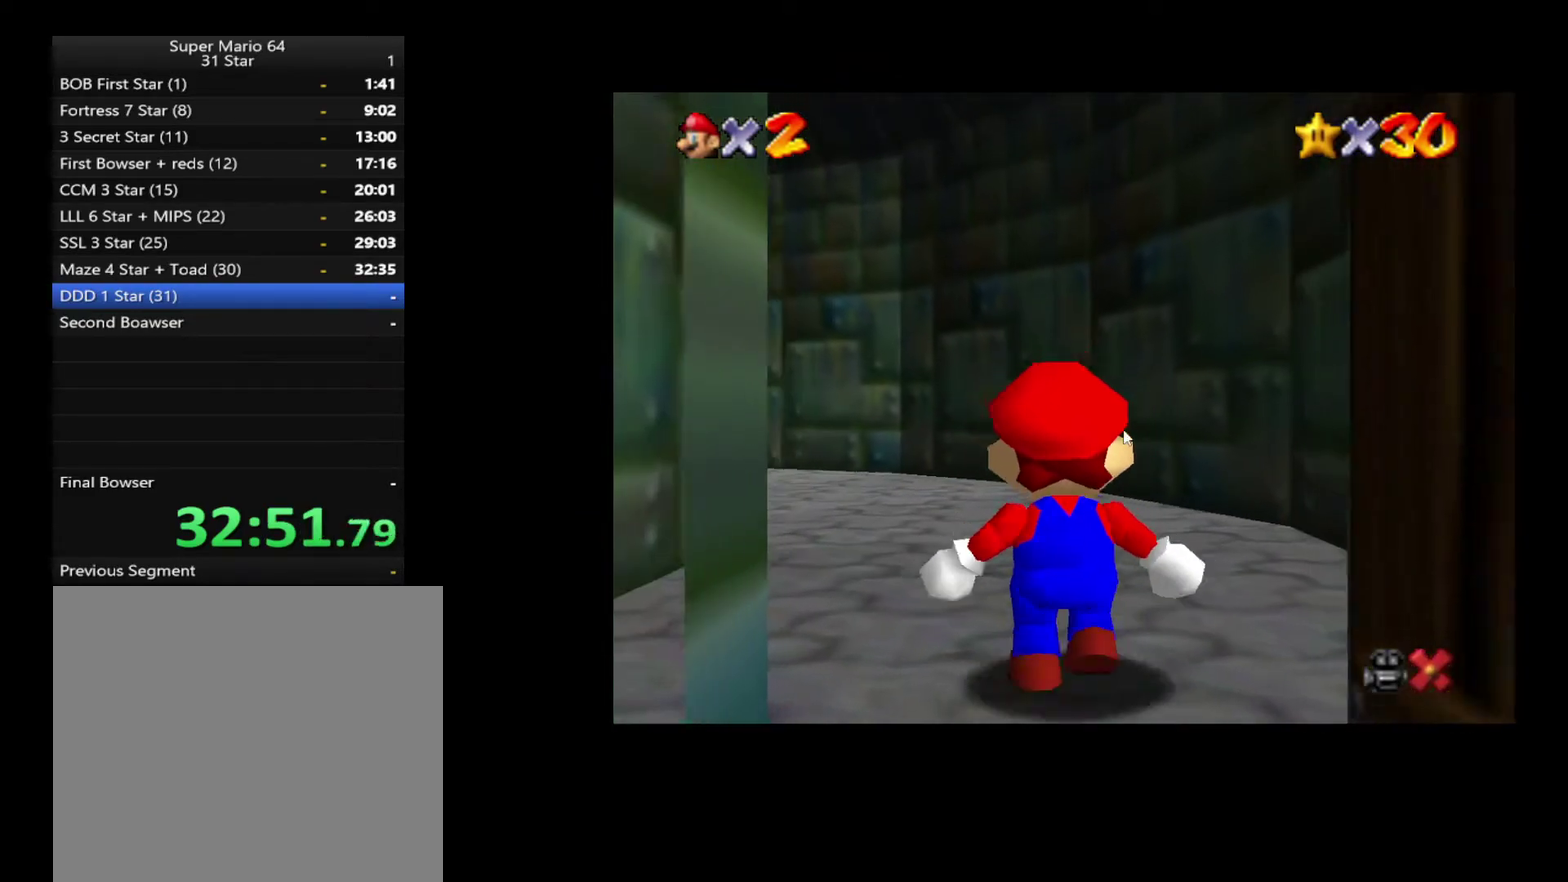
{"buttons": [], "left_stick": "up", "right_stick": "center", "events": [[217, "left_stick", "up"]]}
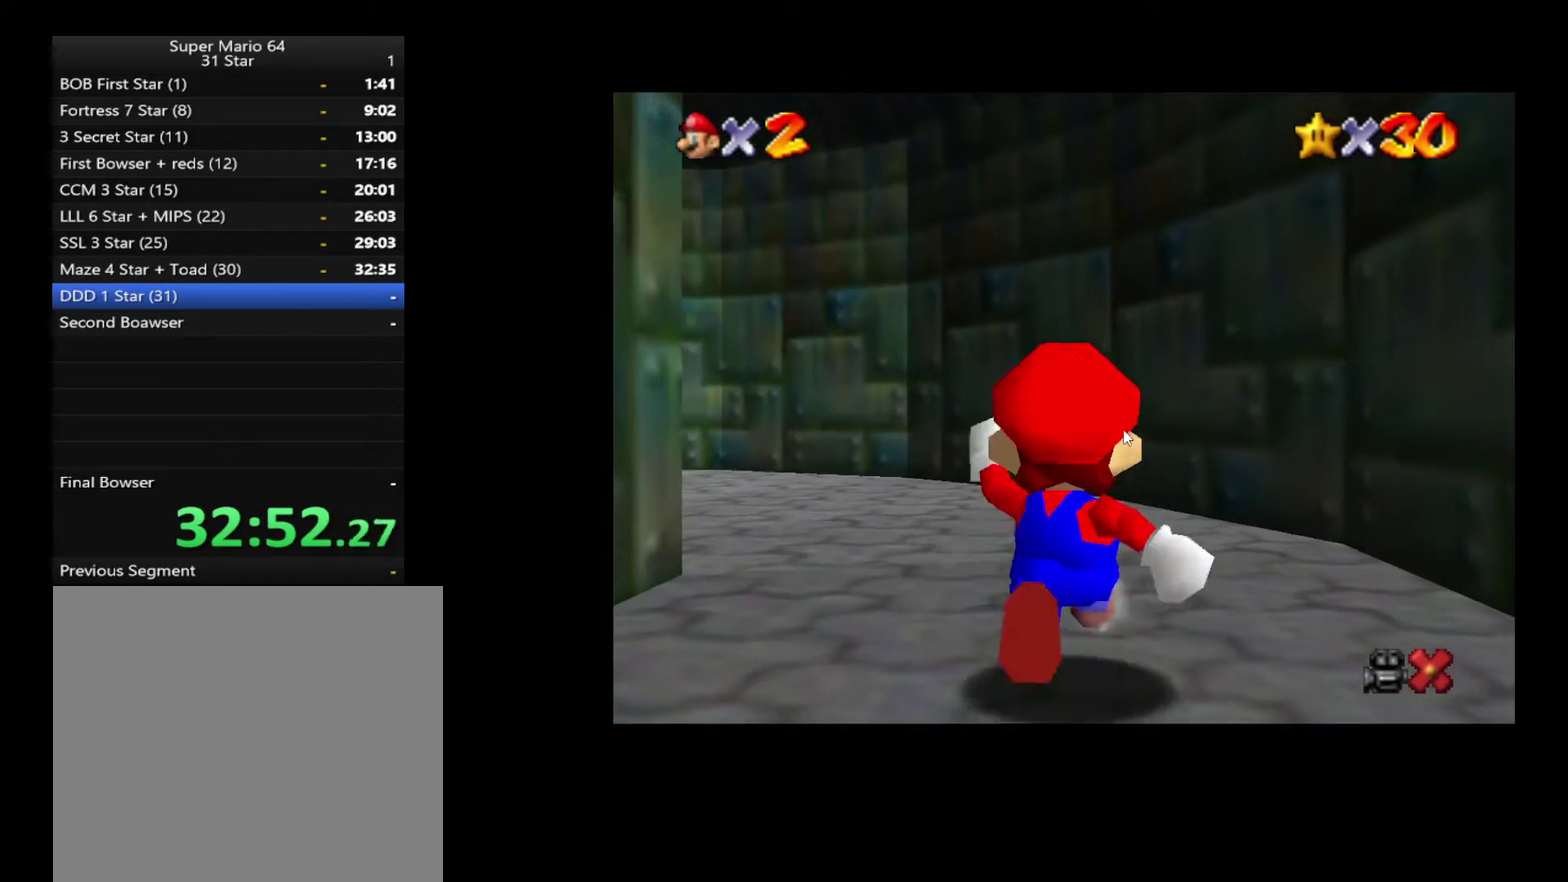
{"buttons": [], "left_stick": "up-left", "right_stick": "center", "events": [[450, "left_stick", "up-left"]]}
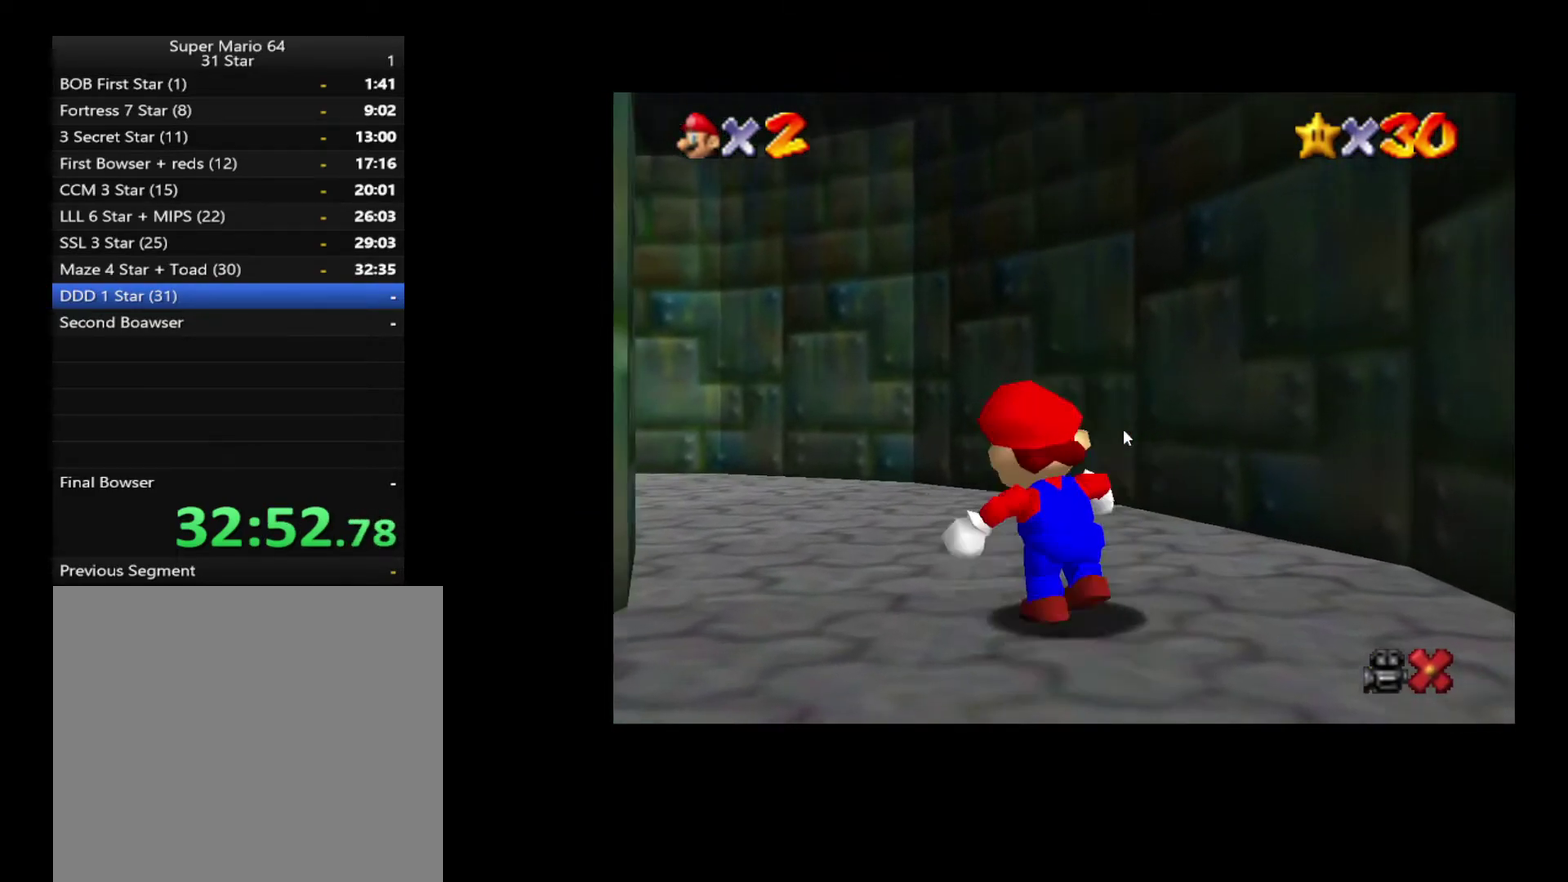
{"buttons": [], "left_stick": "up-left", "right_stick": "center", "events": [[133, "A", "down"], [183, "A", "up"]]}
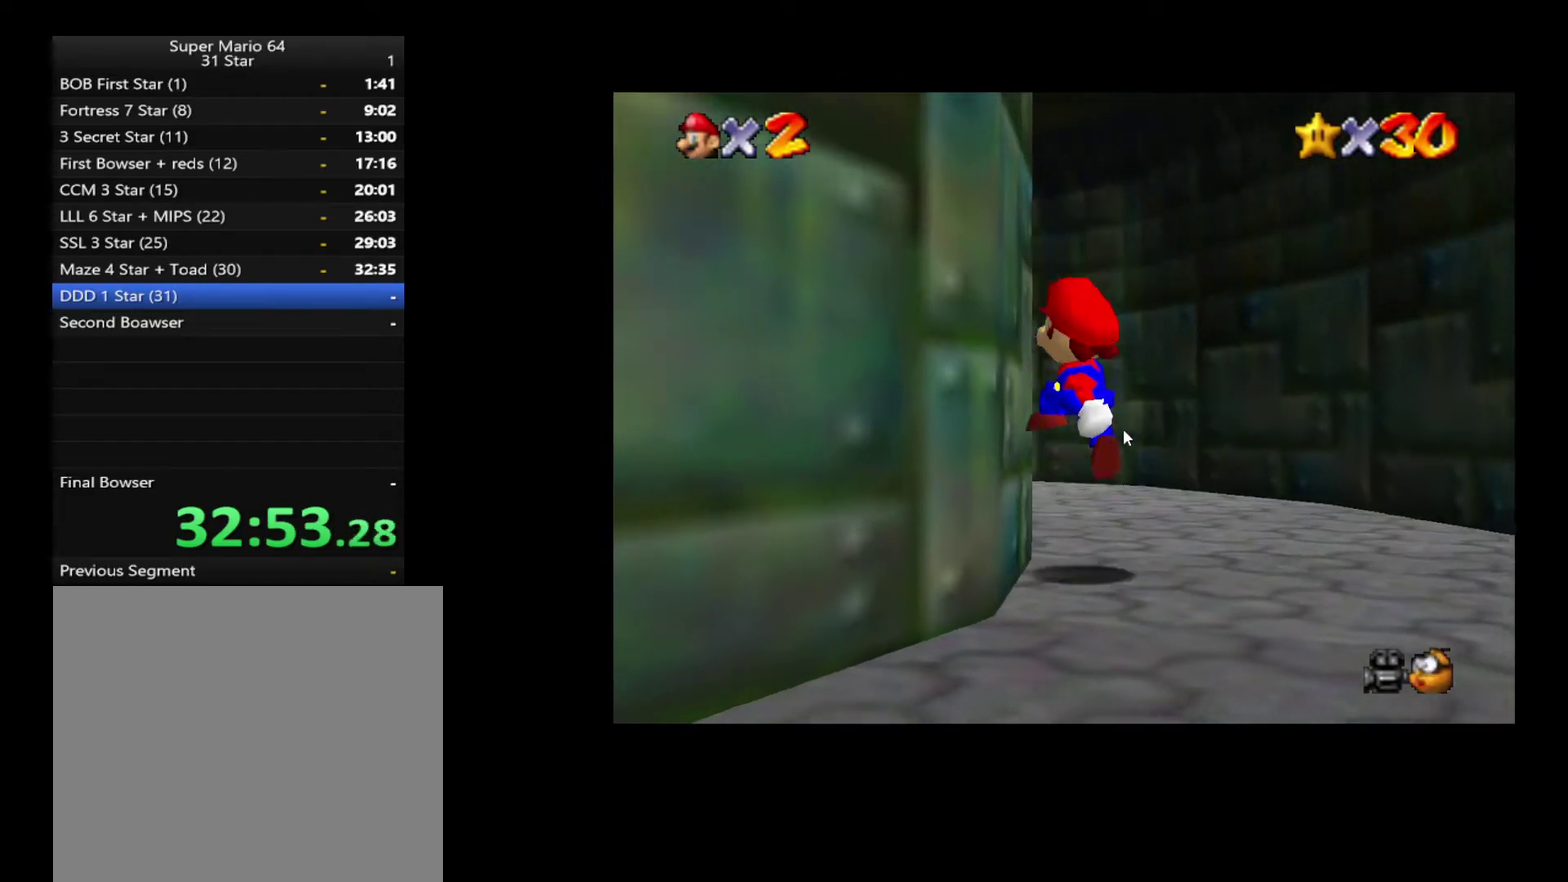
{"buttons": [], "left_stick": "up-left", "right_stick": "center", "events": [[17, "X", "down"], [100, "A", "down"], [100, "X", "up"], [150, "A", "up"], [217, "A", "down"], [300, "A", "up"], [350, "A", "down"], [450, "A", "up"]]}
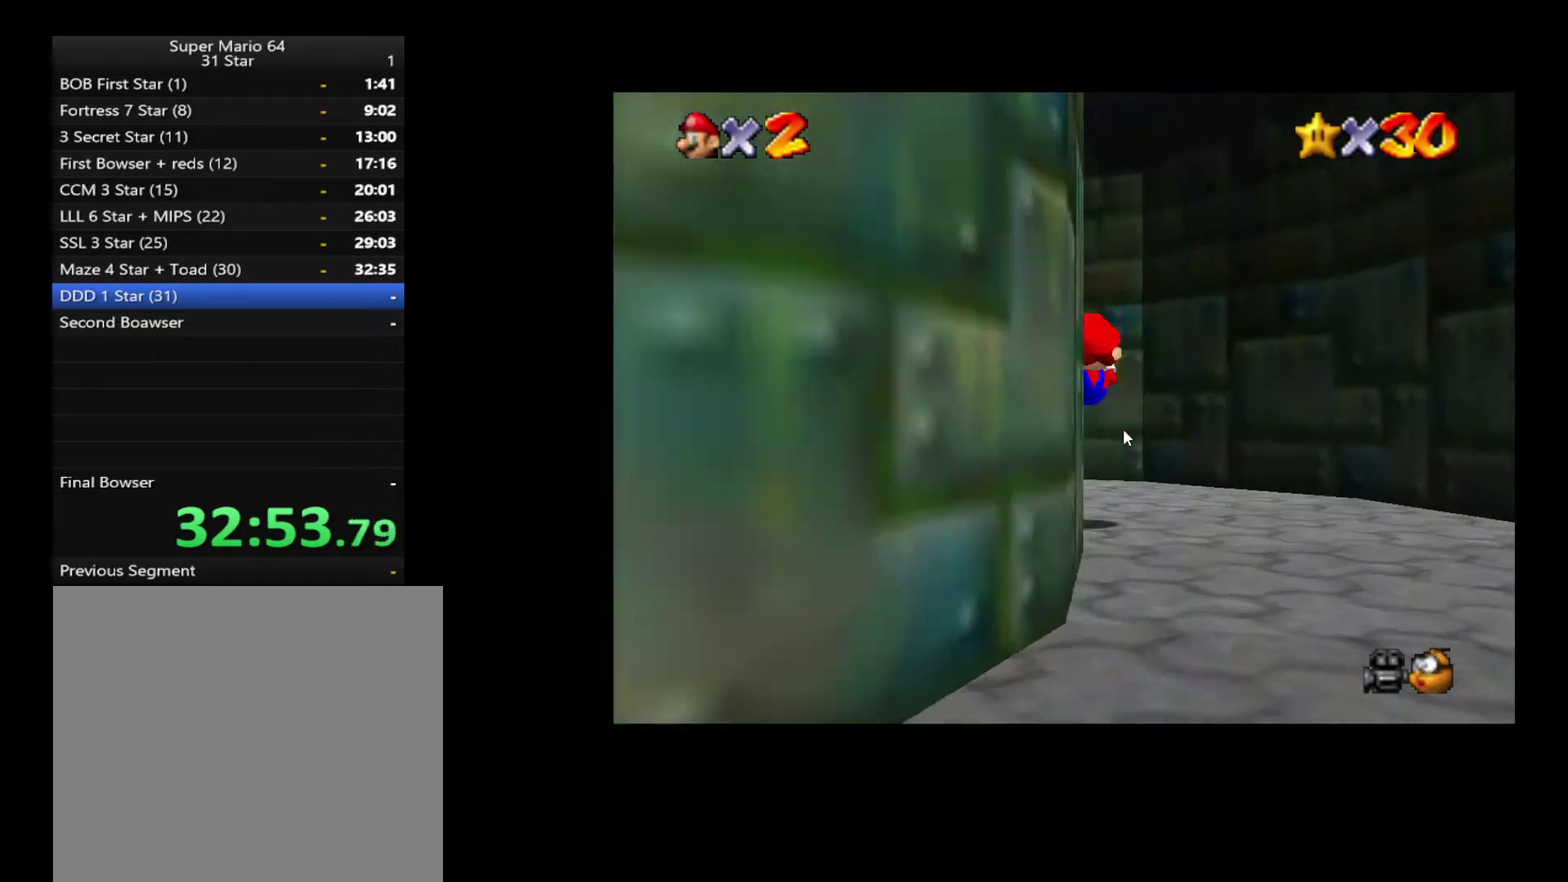
{"buttons": [], "left_stick": "up", "right_stick": "center", "events": [[500, "left_stick", "up"]]}
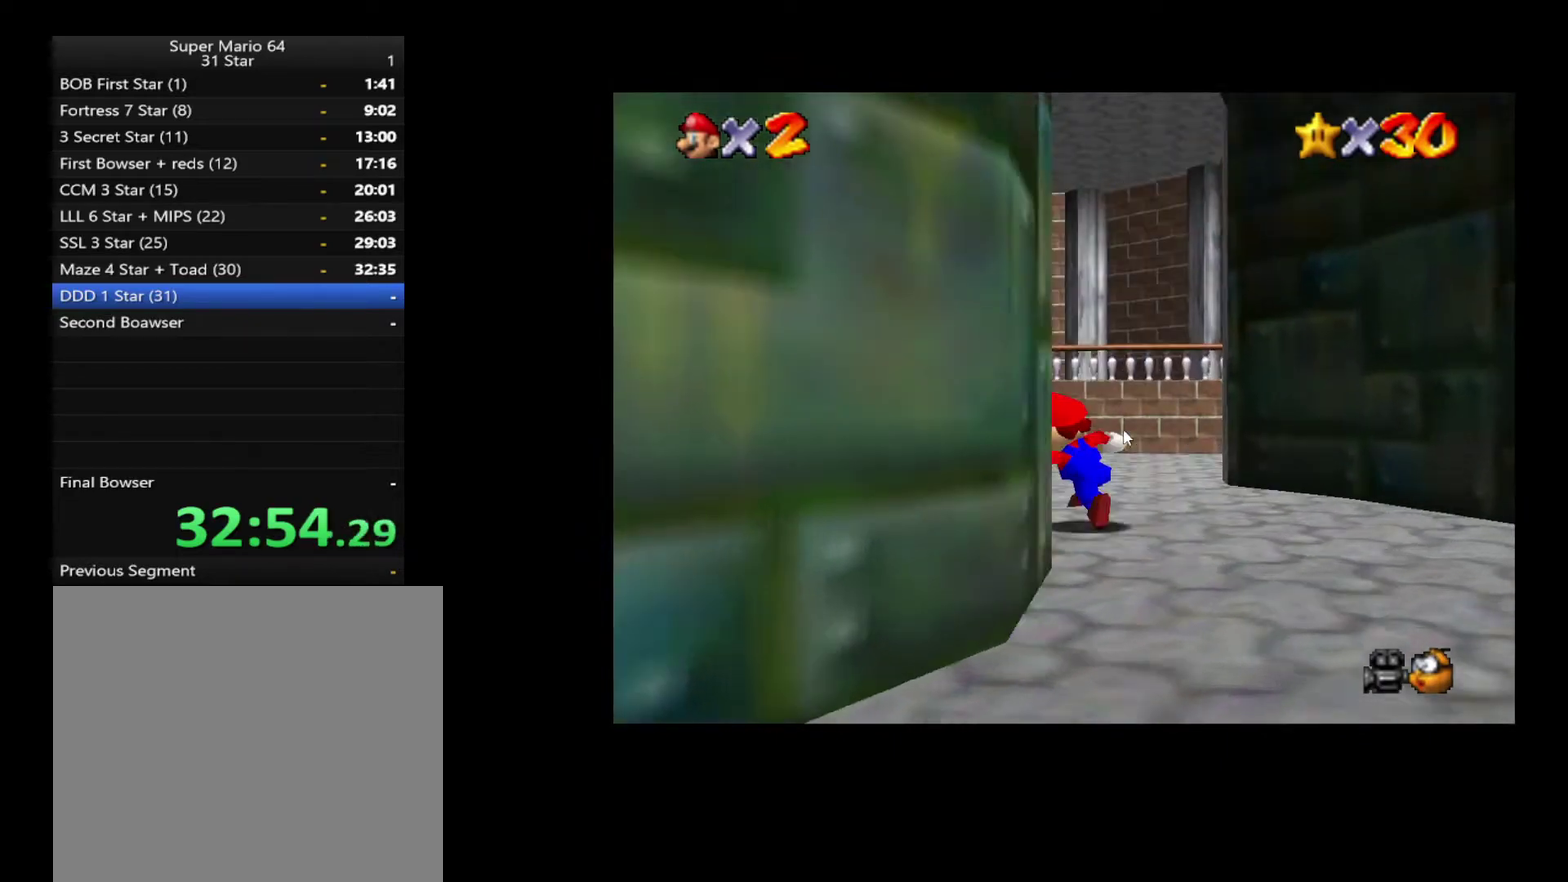
{"buttons": [], "left_stick": "up-right", "right_stick": "center", "events": [[333, "A", "down"], [383, "left_stick", "up-right"], [417, "A", "up"]]}
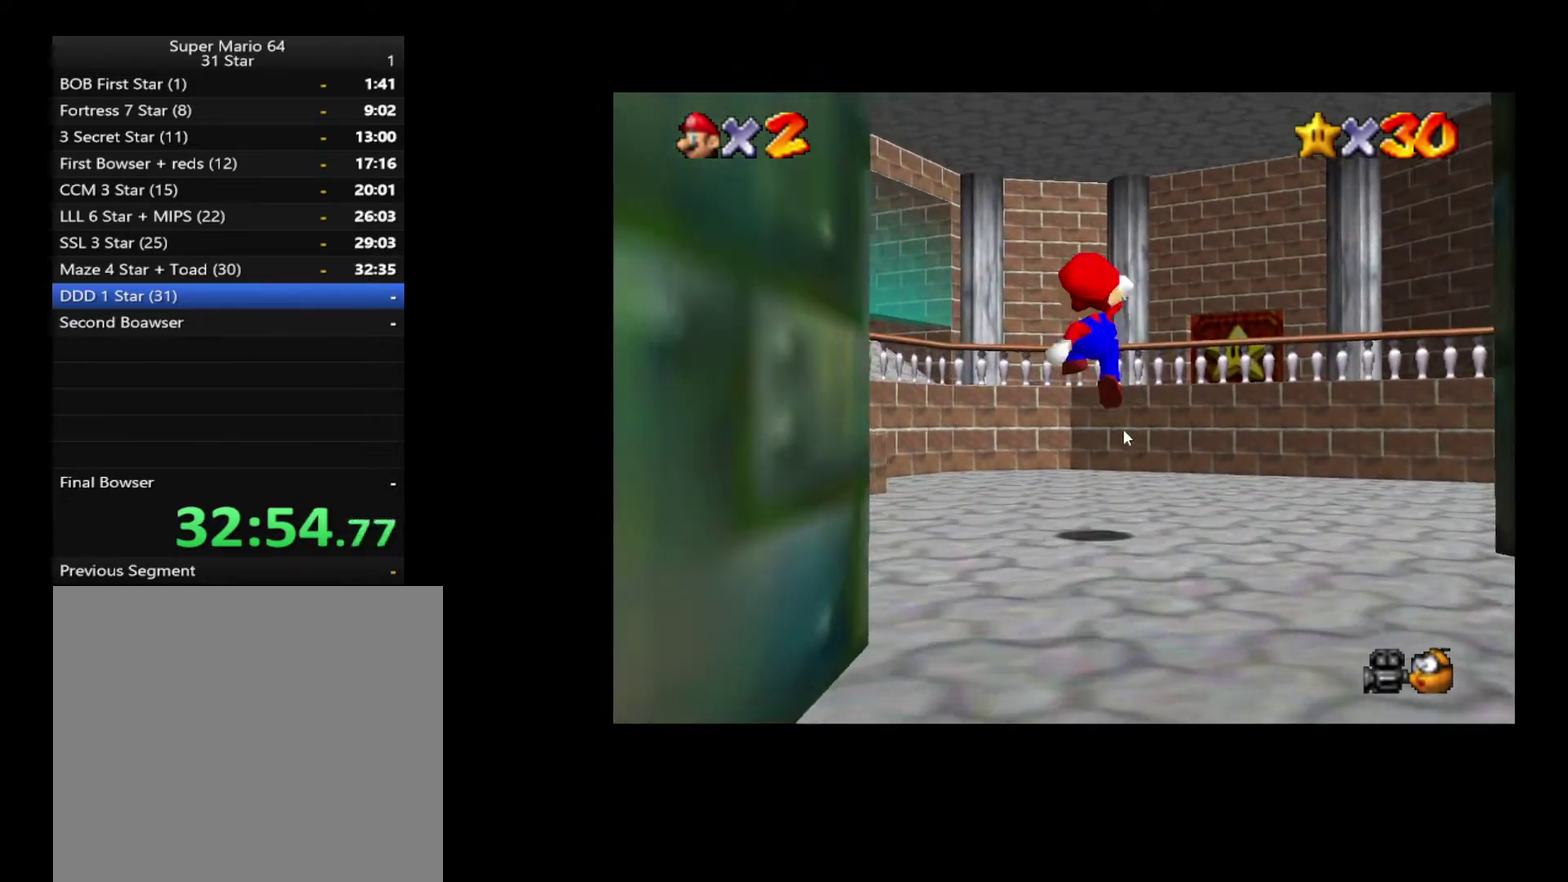
{"buttons": ["A"], "left_stick": "up-right", "right_stick": "center", "events": [[383, "A", "down"]]}
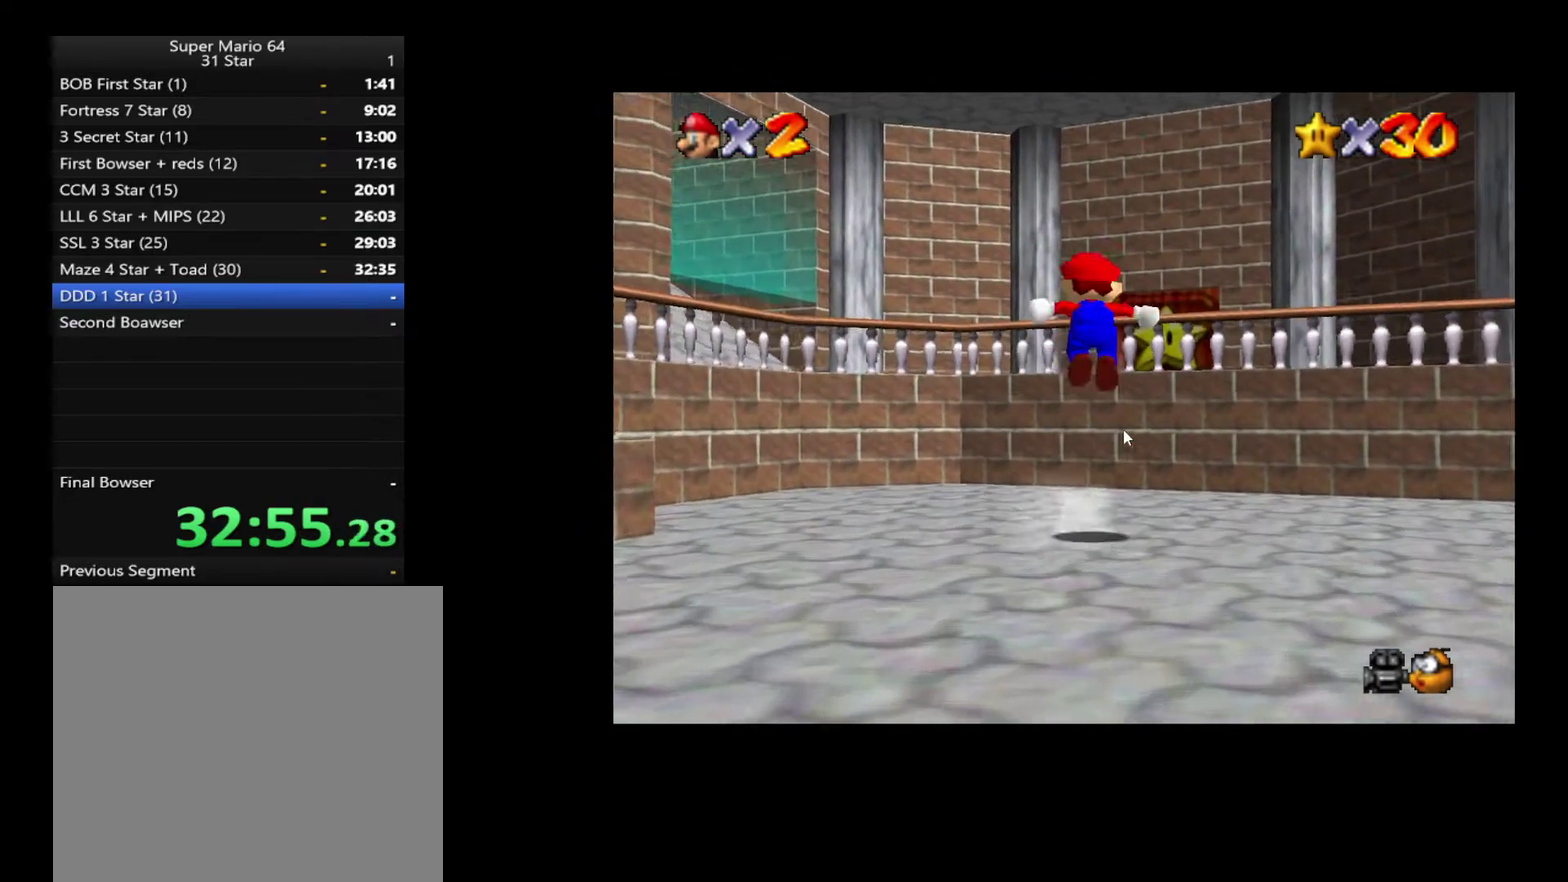
{"buttons": [], "left_stick": "right", "right_stick": "center", "events": [[250, "X", "down"], [400, "A", "up"], [417, "X", "up"], [433, "left_stick", "right"]]}
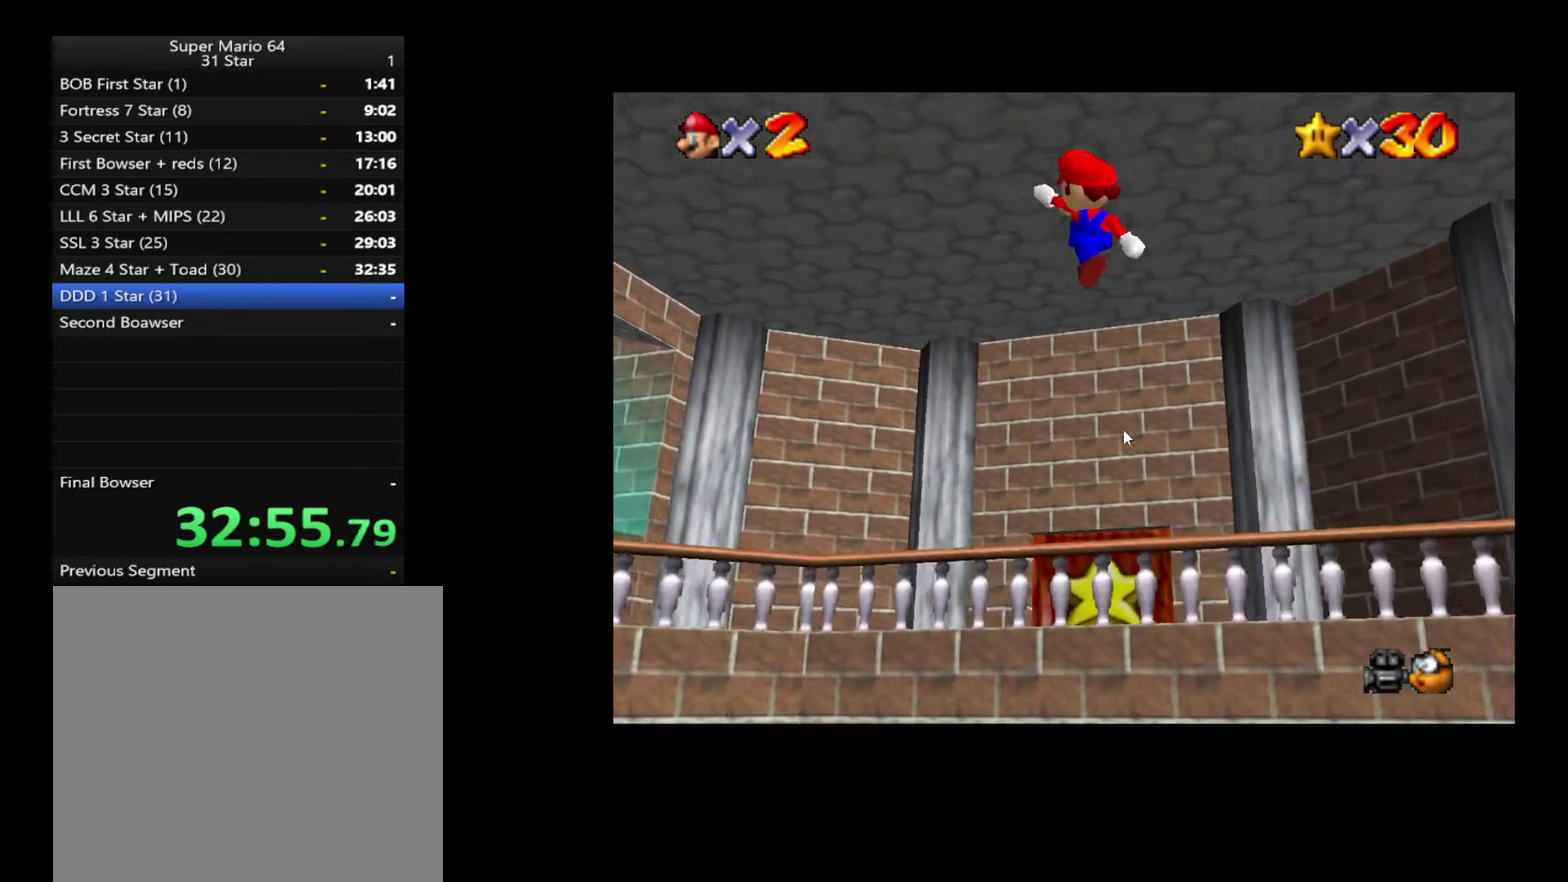
{"buttons": [], "left_stick": "up", "right_stick": "center", "events": [[150, "left_stick", "up-right"], [233, "left_stick", "up"]]}
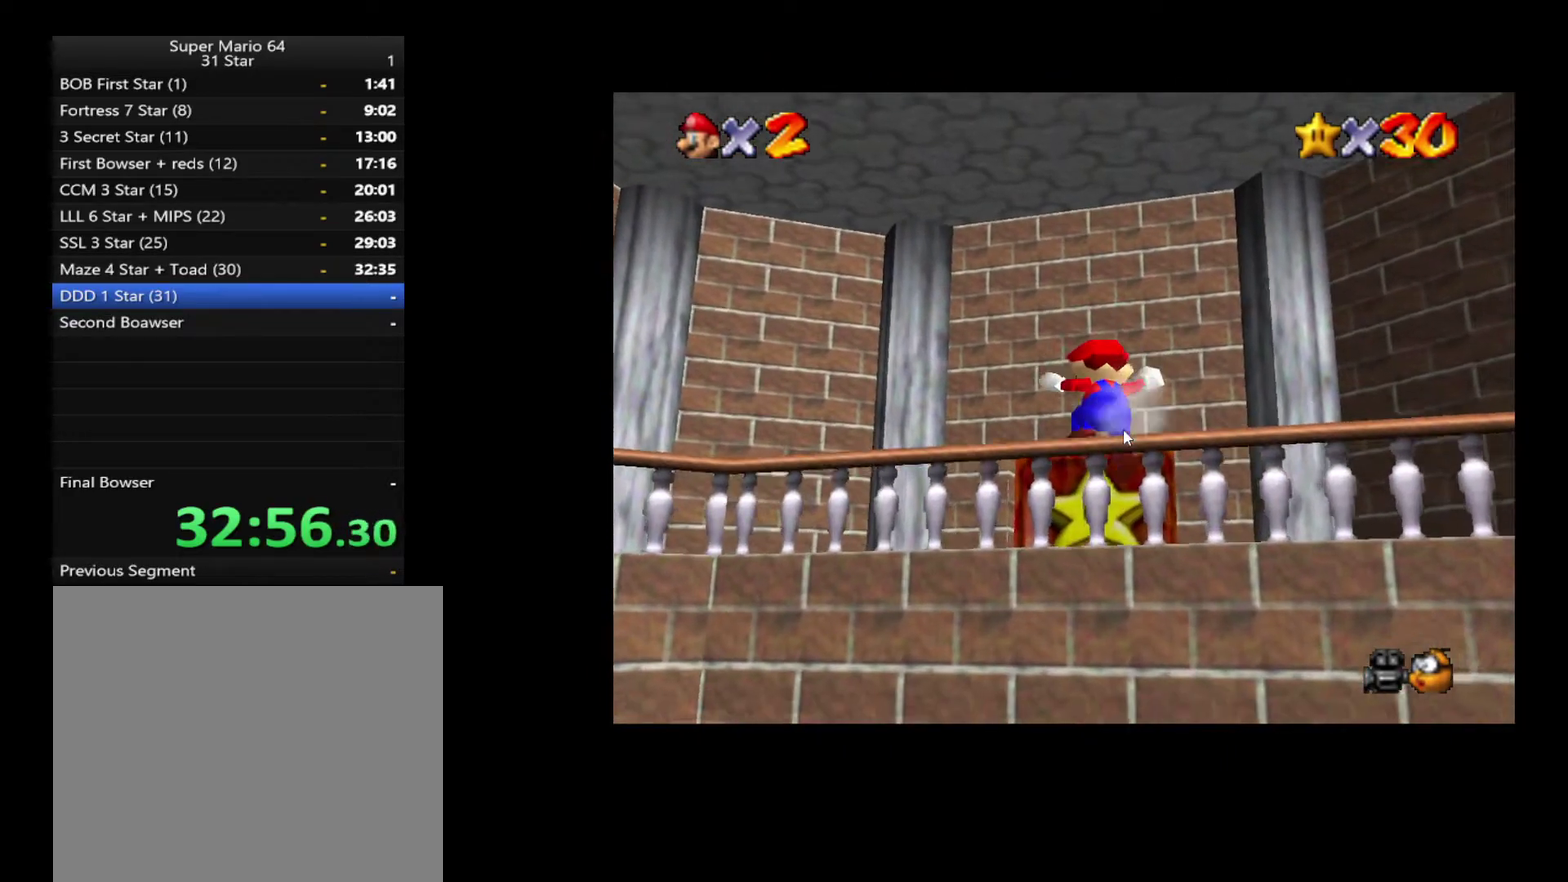
{"buttons": [], "left_stick": "up", "right_stick": "center", "events": []}
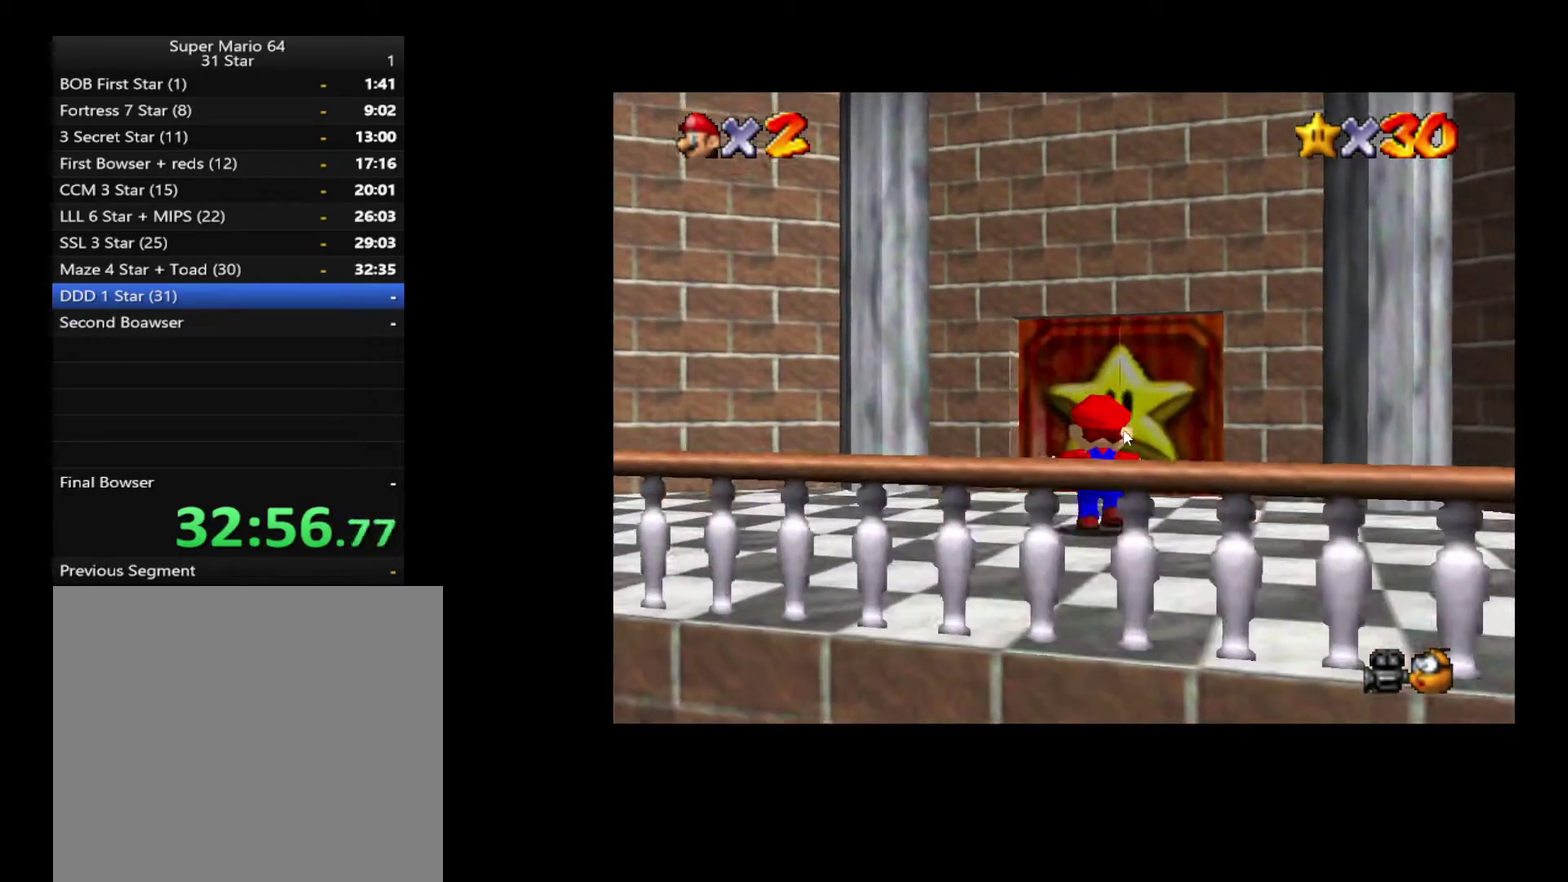
{"buttons": [], "left_stick": "up", "right_stick": "center", "events": []}
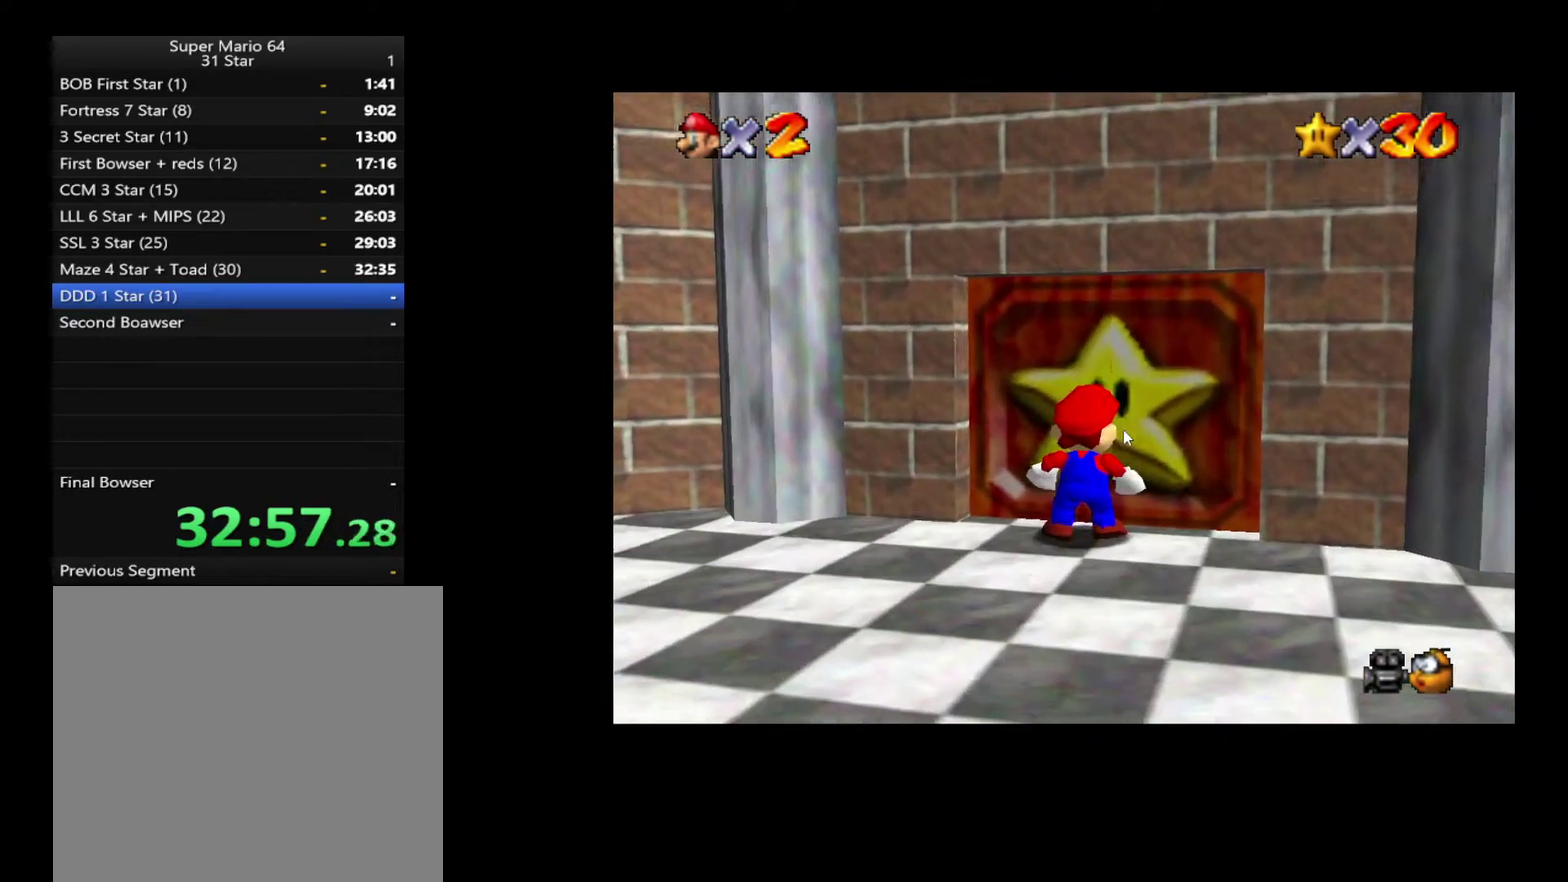
{"buttons": [], "left_stick": "up", "right_stick": "center", "events": []}
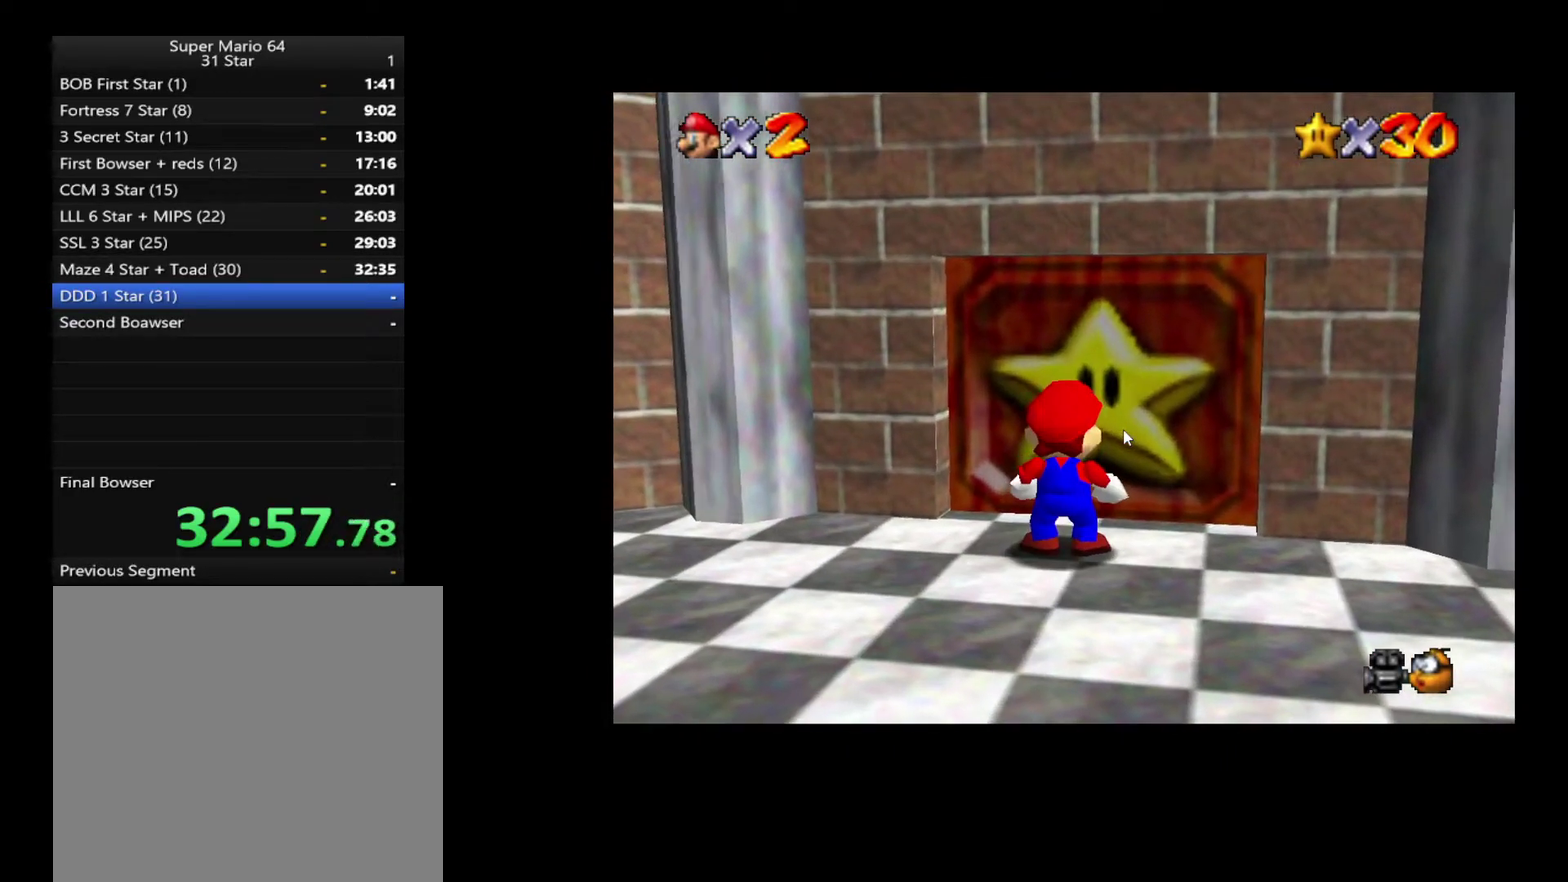
{"buttons": [], "left_stick": "center", "right_stick": "center", "events": [[300, "left_stick", "center"]]}
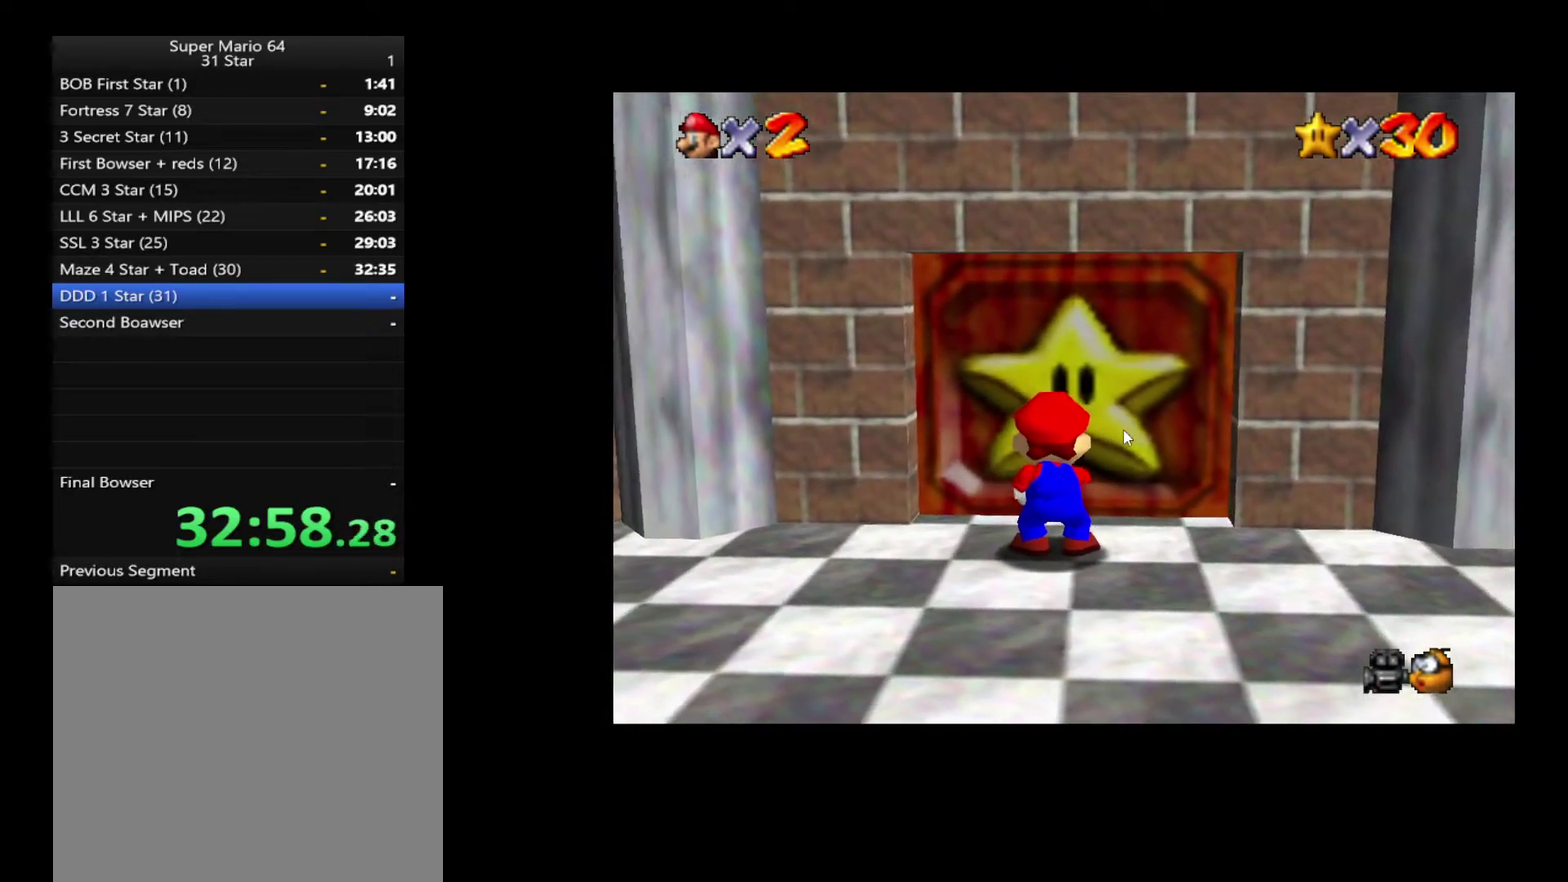
{"buttons": [], "left_stick": "center", "right_stick": "center", "events": []}
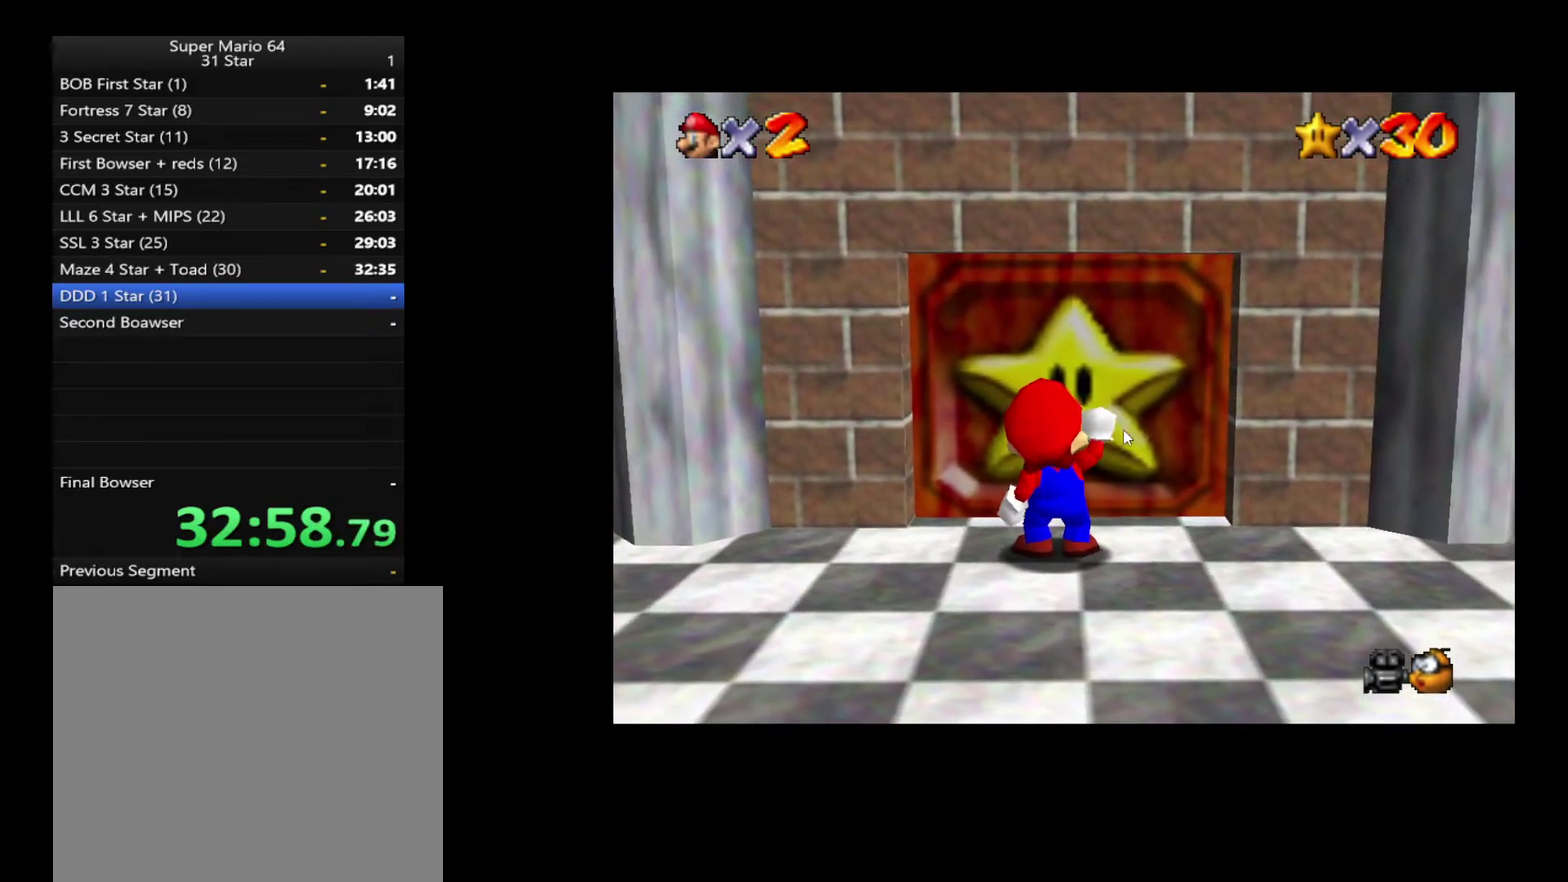
{"buttons": [], "left_stick": "center", "right_stick": "center", "events": []}
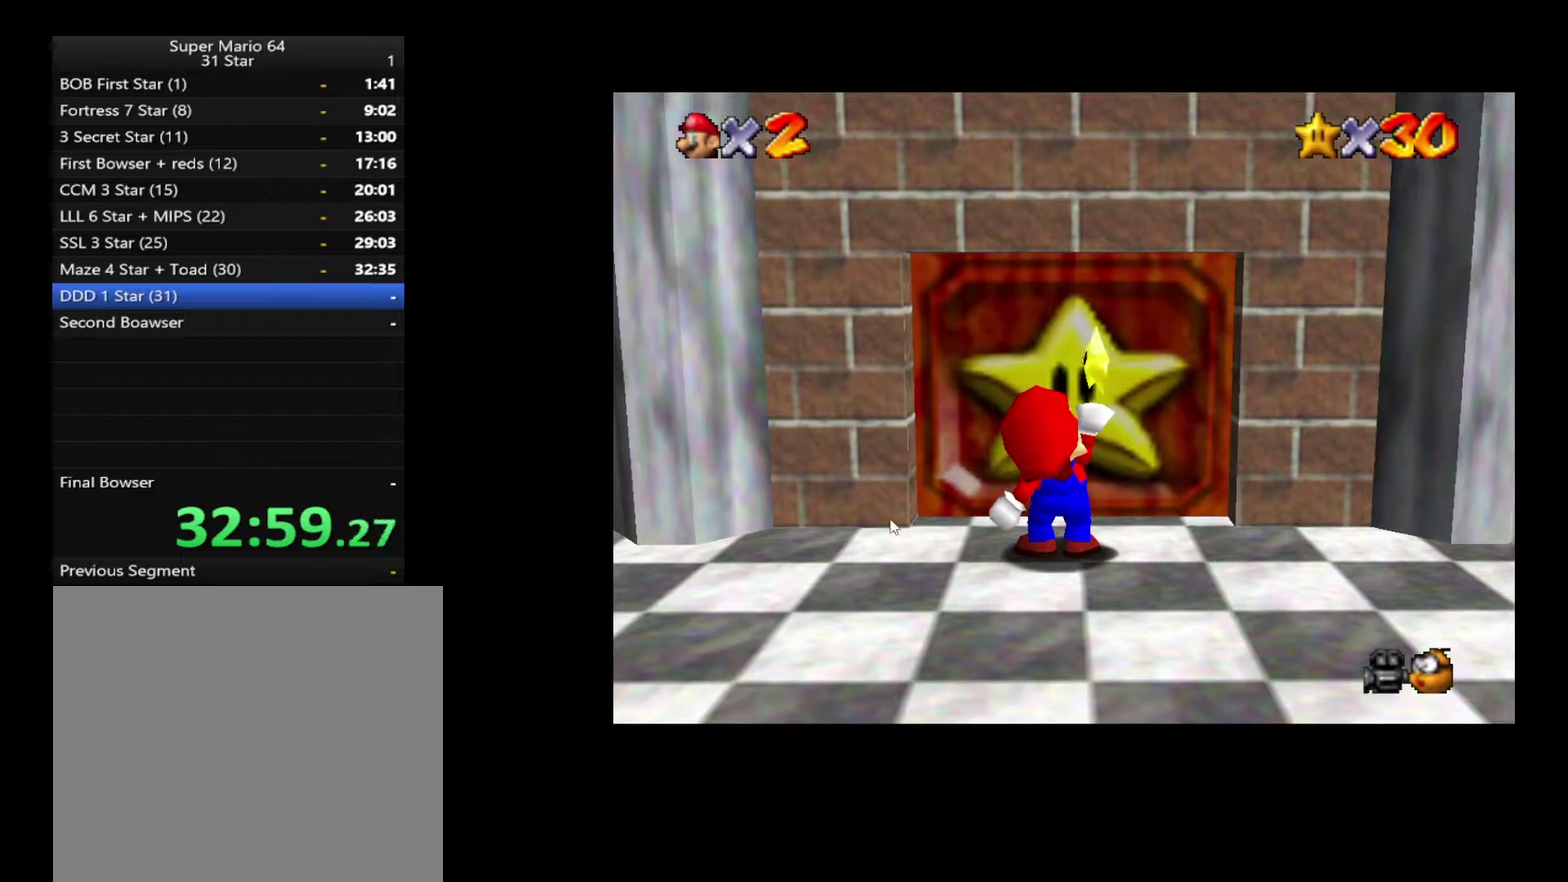
{"buttons": [], "left_stick": "center", "right_stick": "center", "events": []}
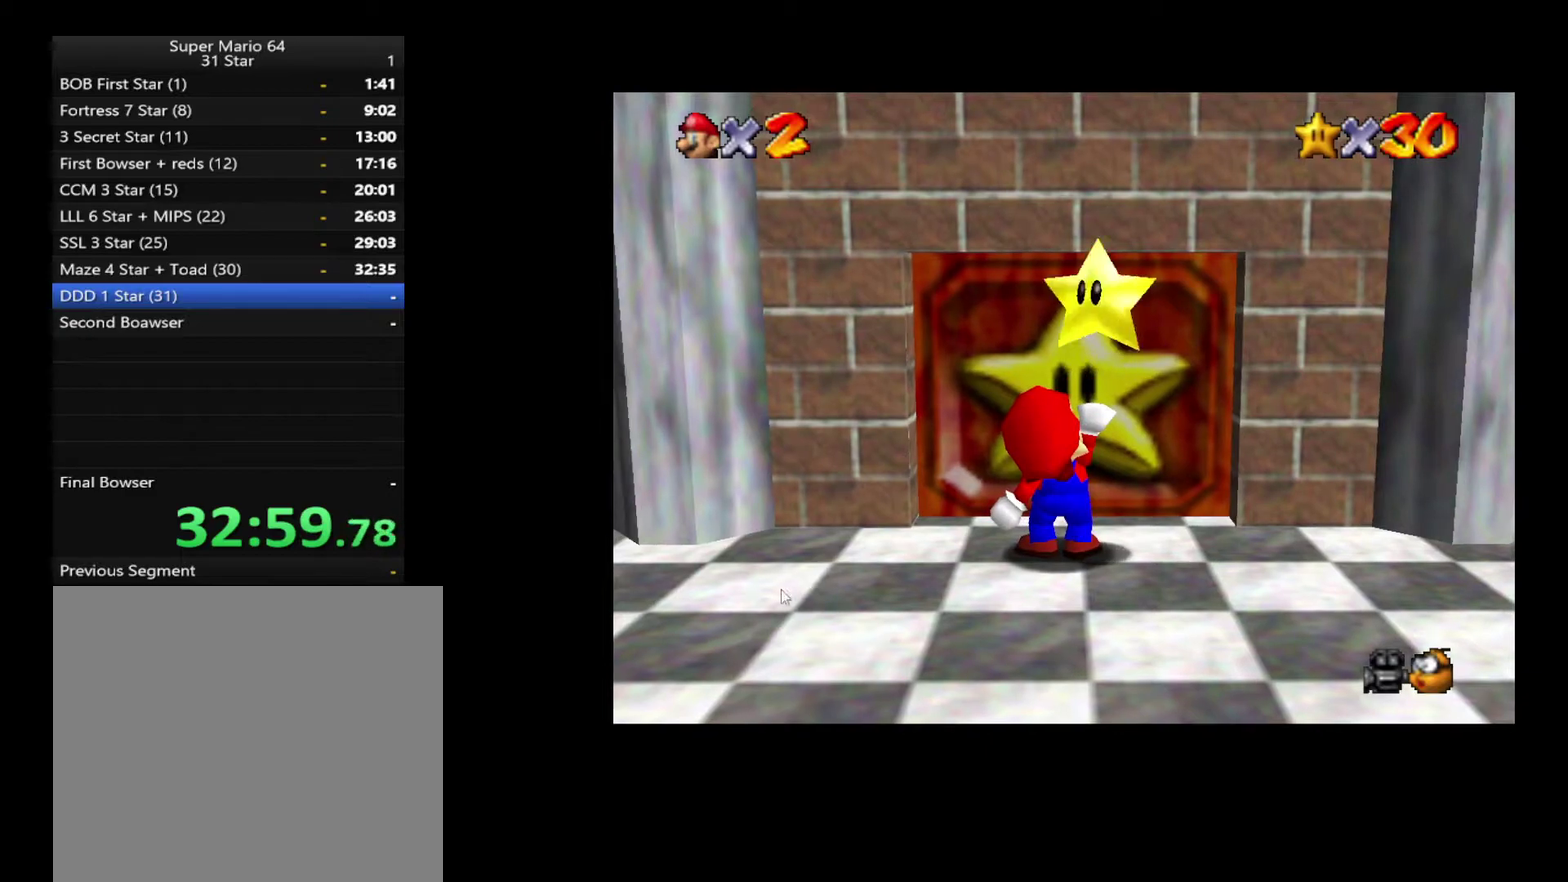
{"buttons": [], "left_stick": "center", "right_stick": "center", "events": []}
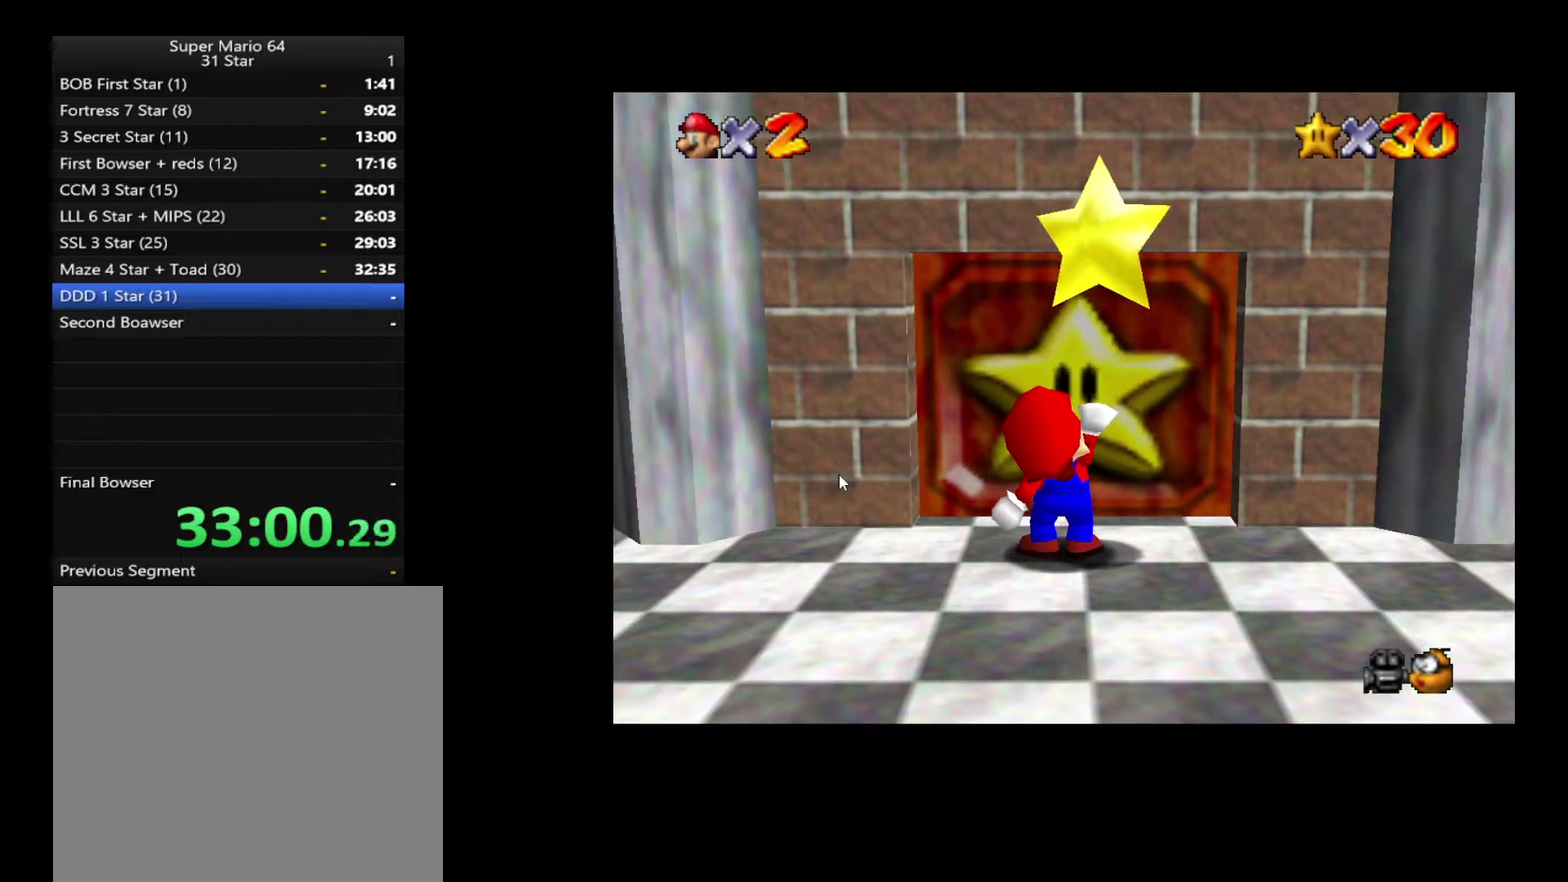
{"buttons": [], "left_stick": "center", "right_stick": "center", "events": []}
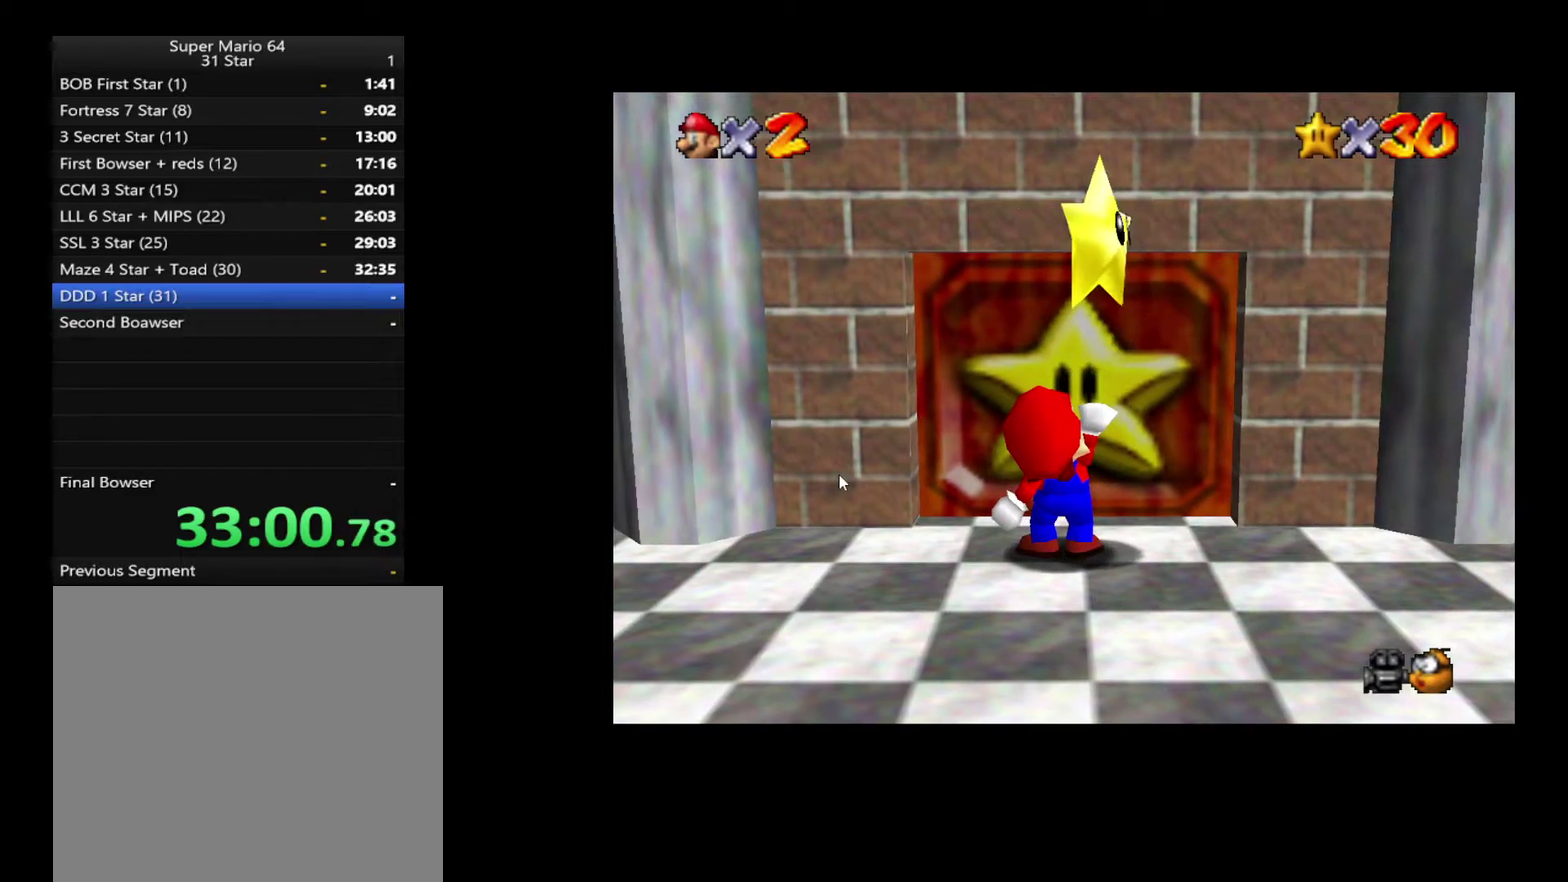
{"buttons": [], "left_stick": "center", "right_stick": "center", "events": []}
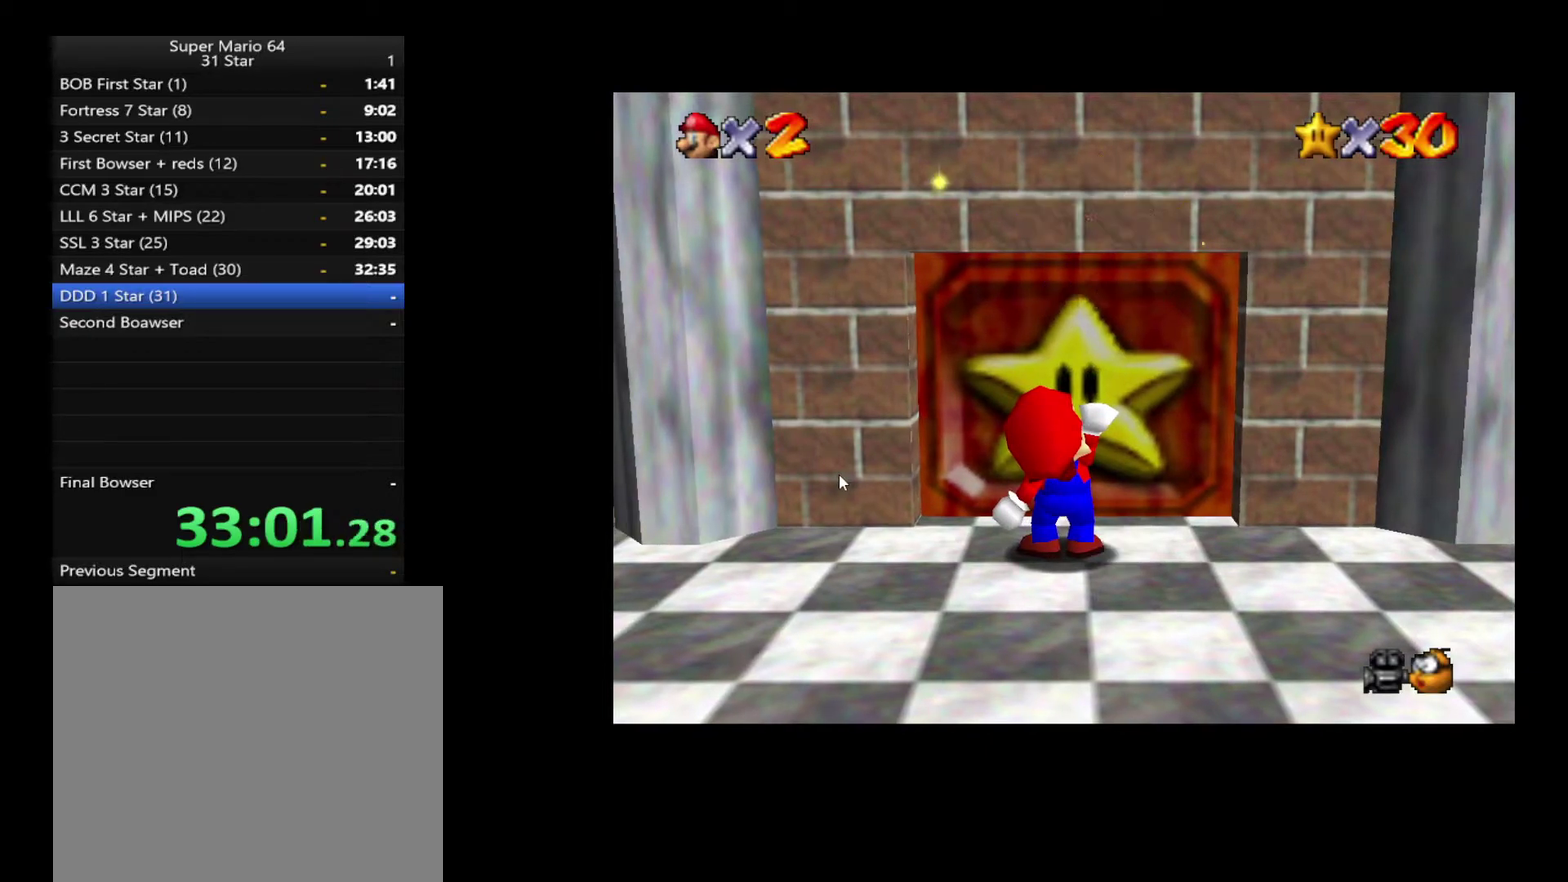
{"buttons": [], "left_stick": "up", "right_stick": "center", "events": [[100, "left_stick", "up"]]}
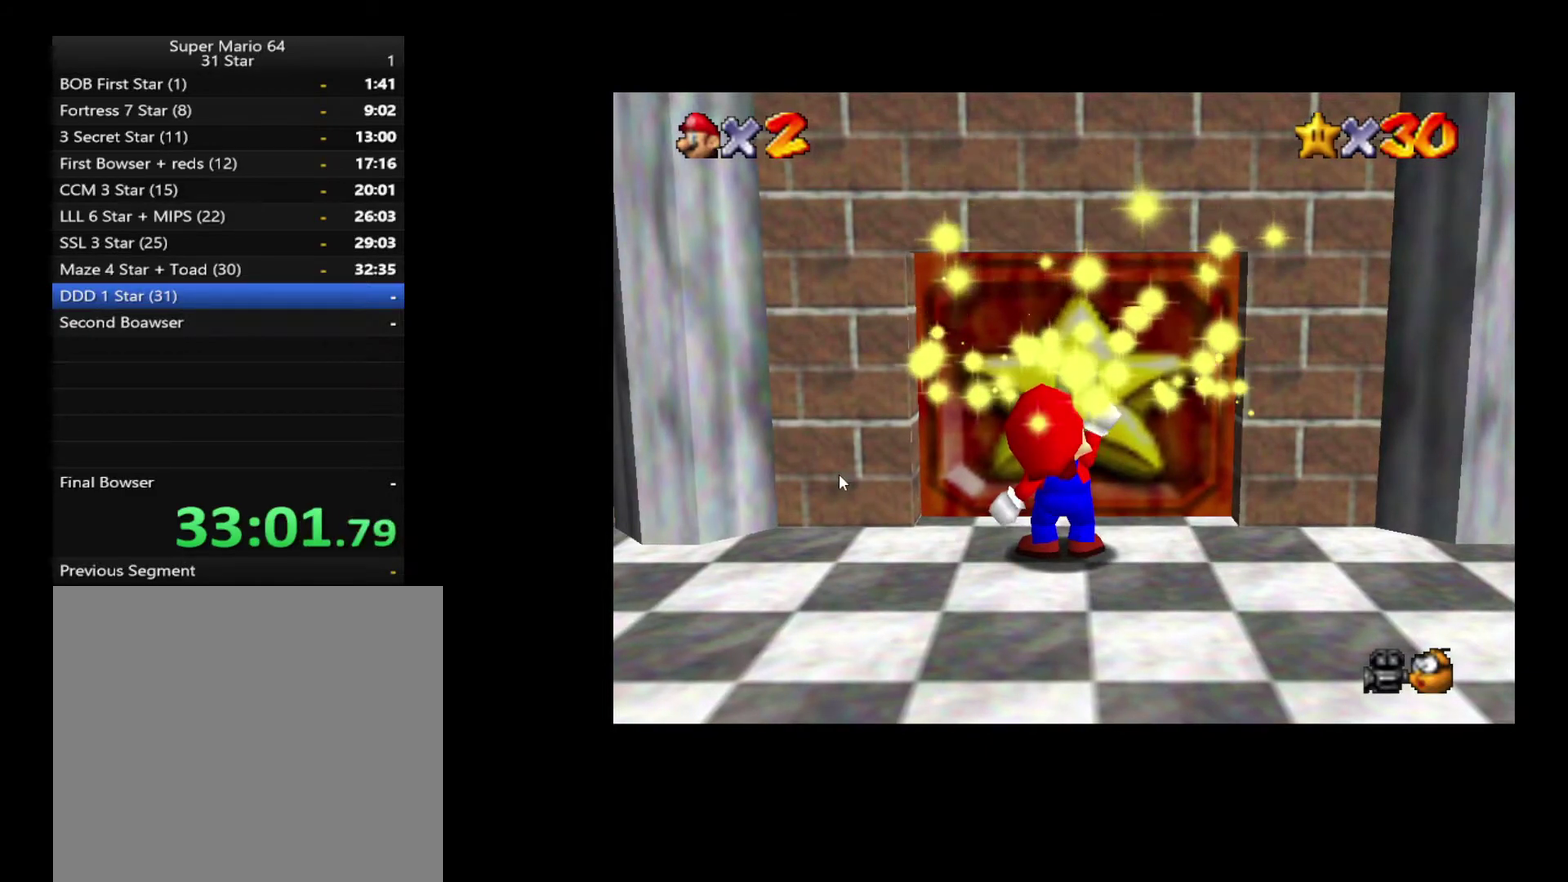
{"buttons": [], "left_stick": "up", "right_stick": "center", "events": []}
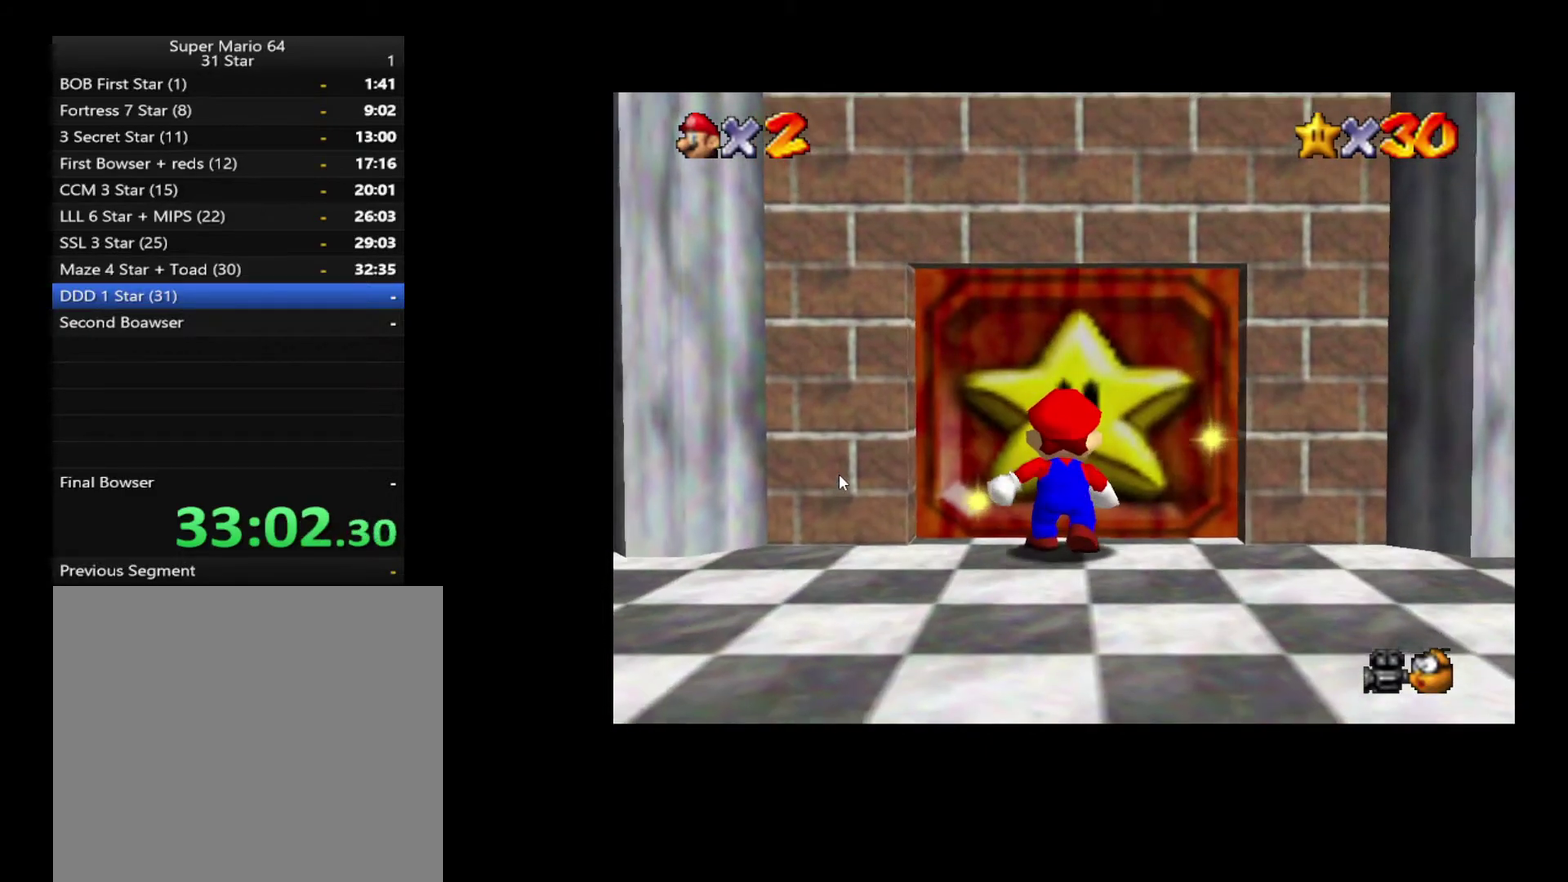
{"buttons": [], "left_stick": "up", "right_stick": "center", "events": []}
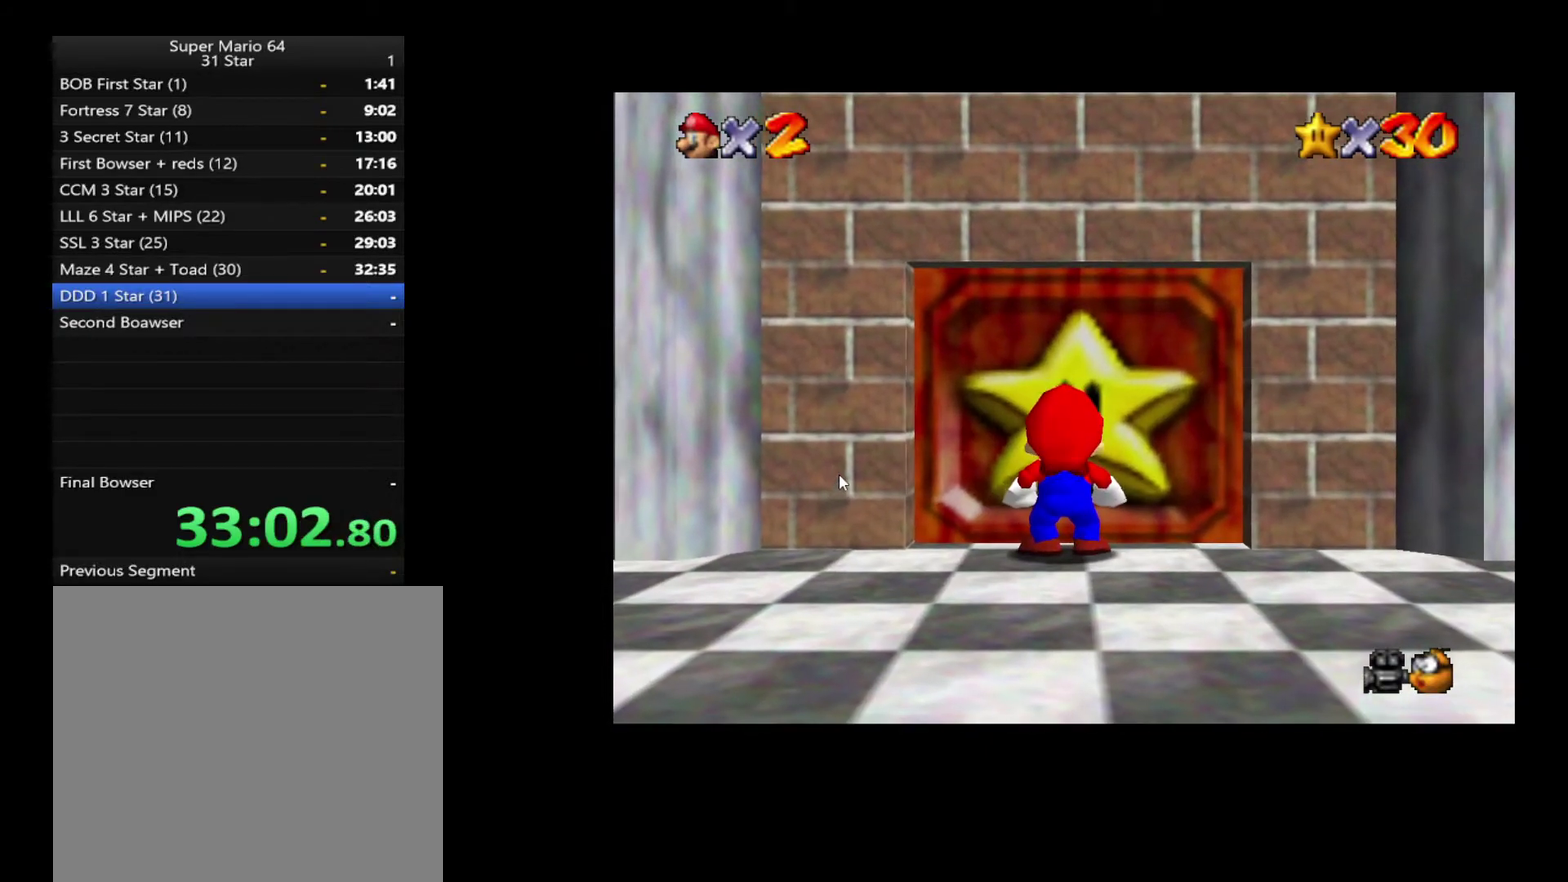
{"buttons": [], "left_stick": "up", "right_stick": "center", "events": [[383, "A", "down"], [383, "X", "down"], [500, "A", "up"], [500, "X", "up"]]}
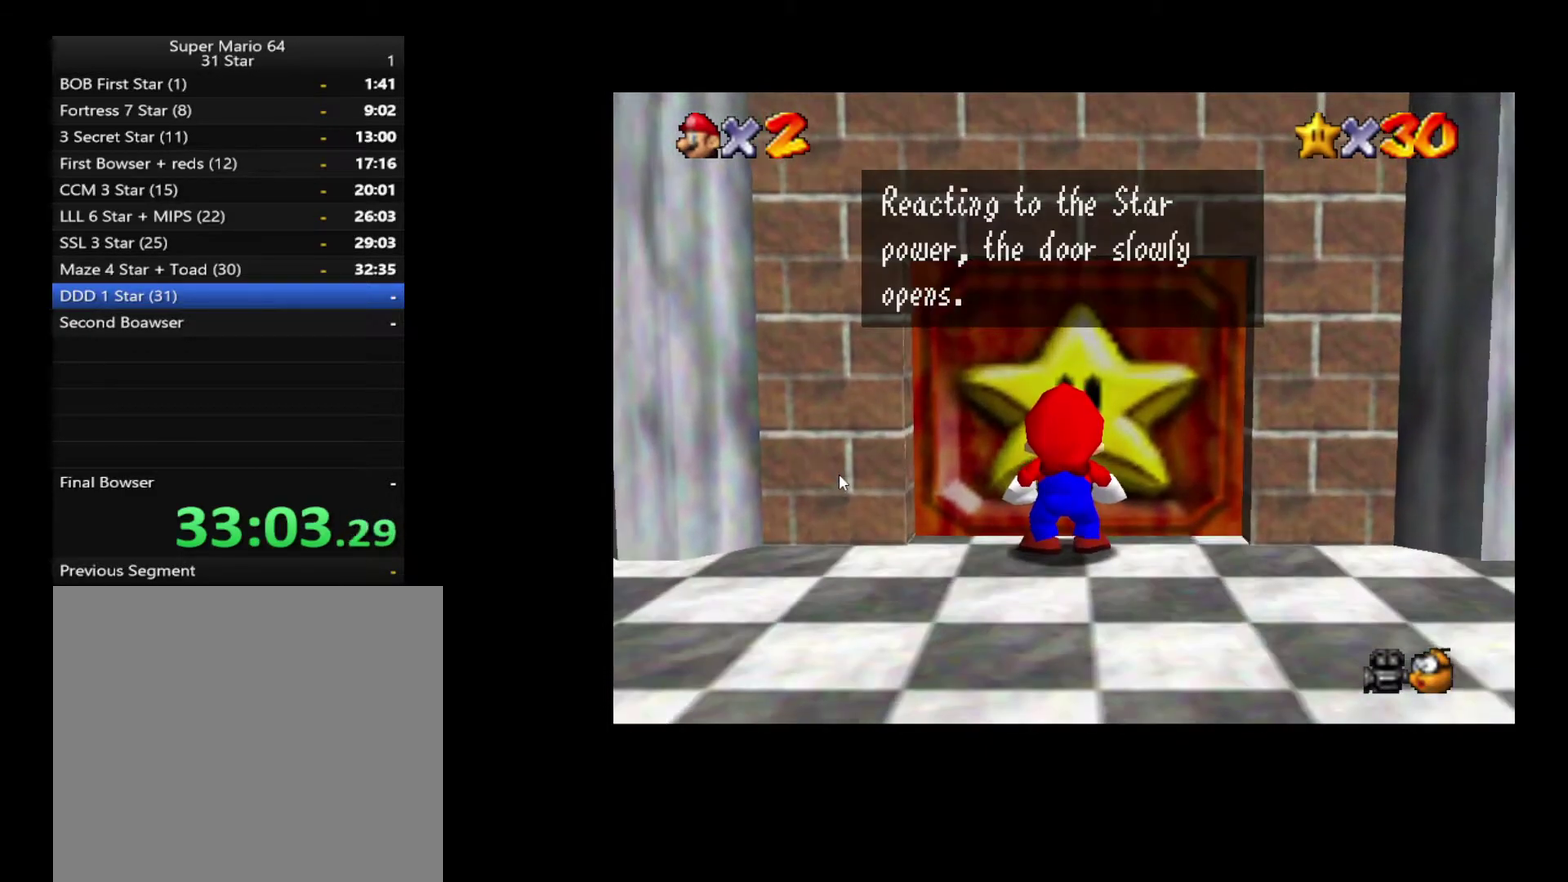
{"buttons": [], "left_stick": "up", "right_stick": "center", "events": [[233, "A", "down"], [383, "A", "up"]]}
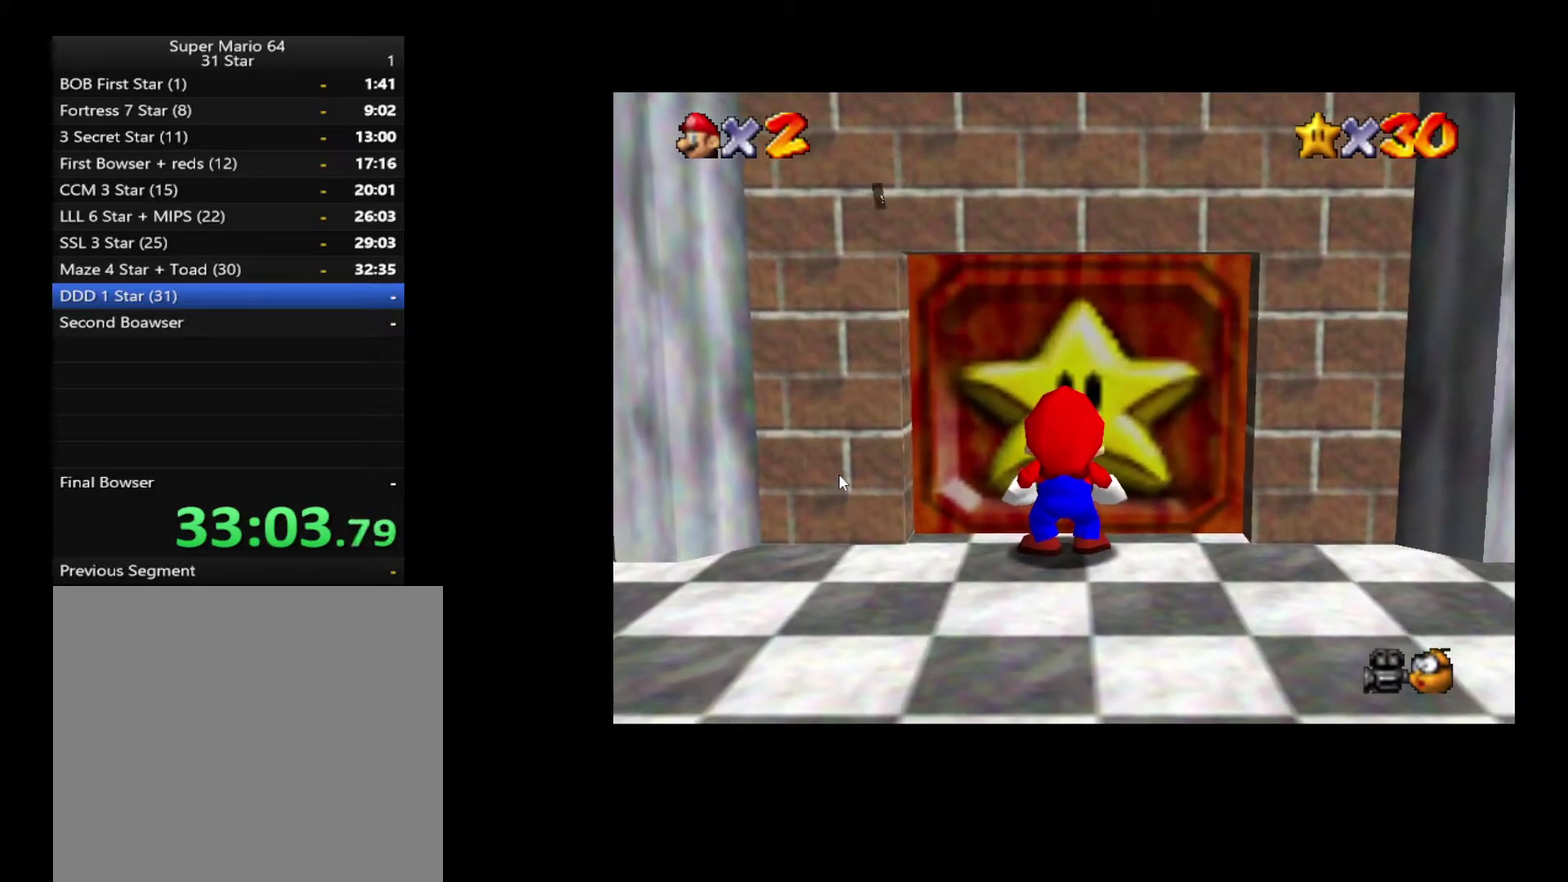
{"buttons": [], "left_stick": "up", "right_stick": "center", "events": []}
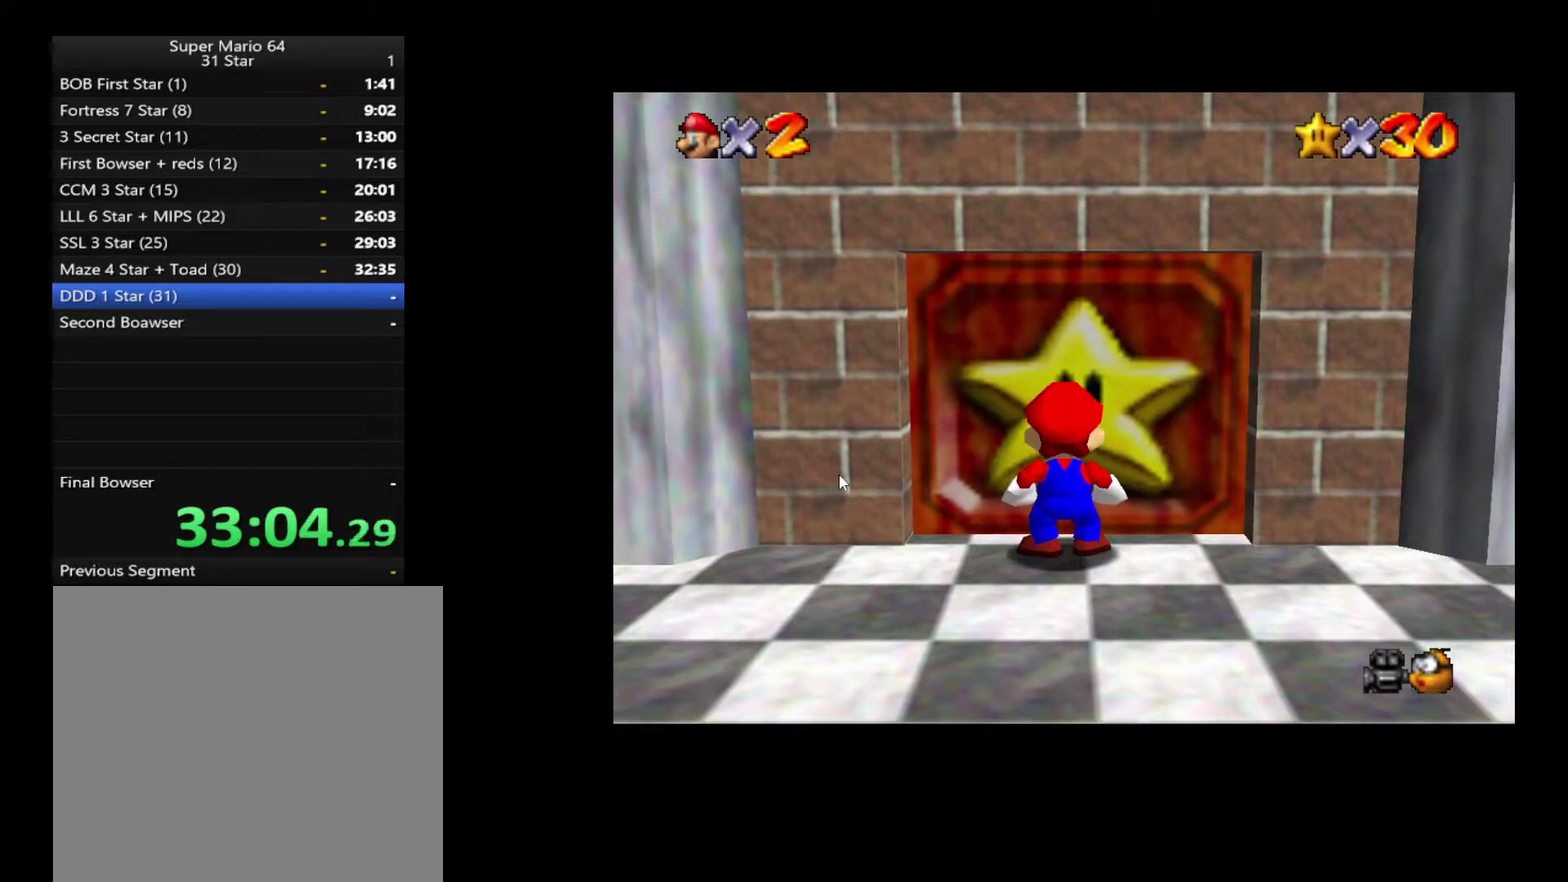
{"buttons": [], "left_stick": "up", "right_stick": "center", "events": []}
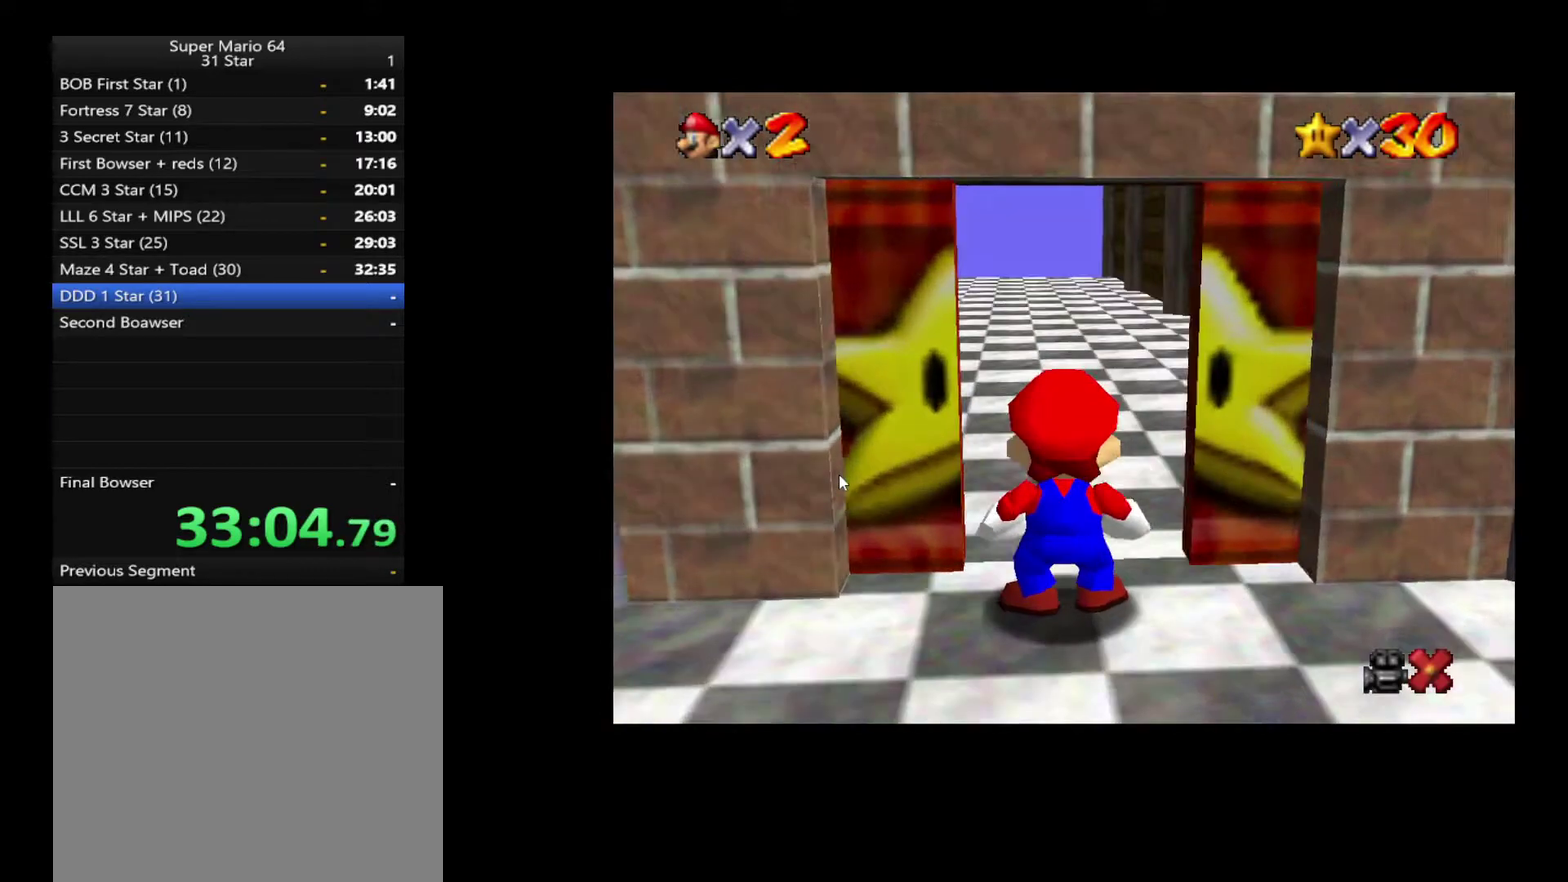
{"buttons": [], "left_stick": "up", "right_stick": "center", "events": []}